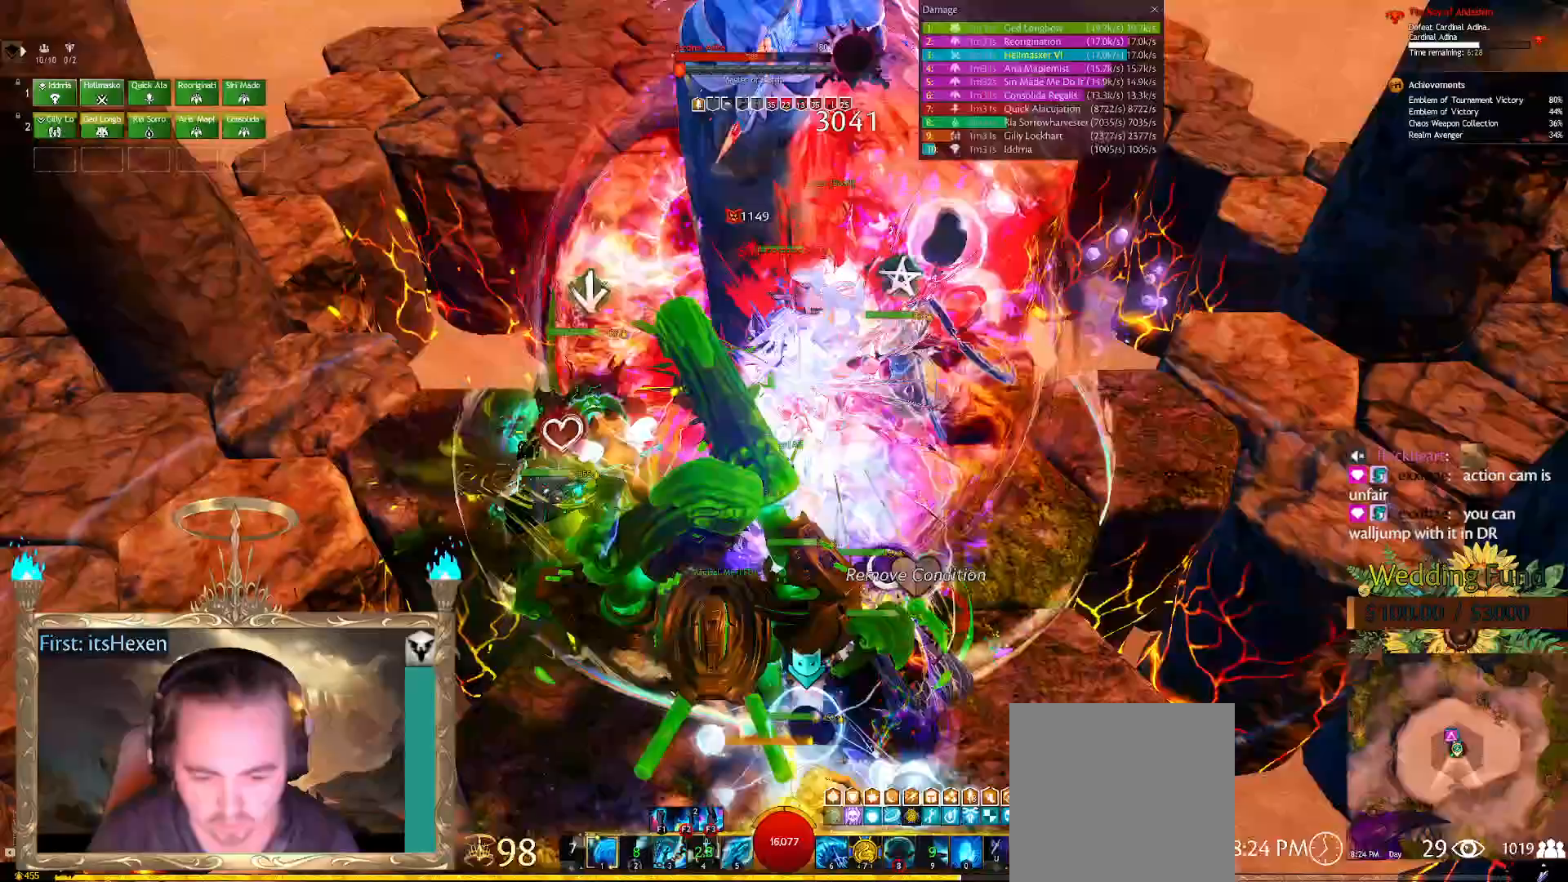
Gameplay with a controller (Xbox layout); each line is a JSON object with the inputs held at the frame after it. "events" lists button and stick changes between this image and that frame as [ms after this image, input, new state], when the widget could be followed in between.
{"buttons": [], "left_stick": "center", "right_stick": "center", "events": [[167, "DPAD_LEFT", "down"], [229, "DPAD_LEFT", "up"], [312, "DPAD_LEFT", "down"], [354, "DPAD_LEFT", "up"]]}
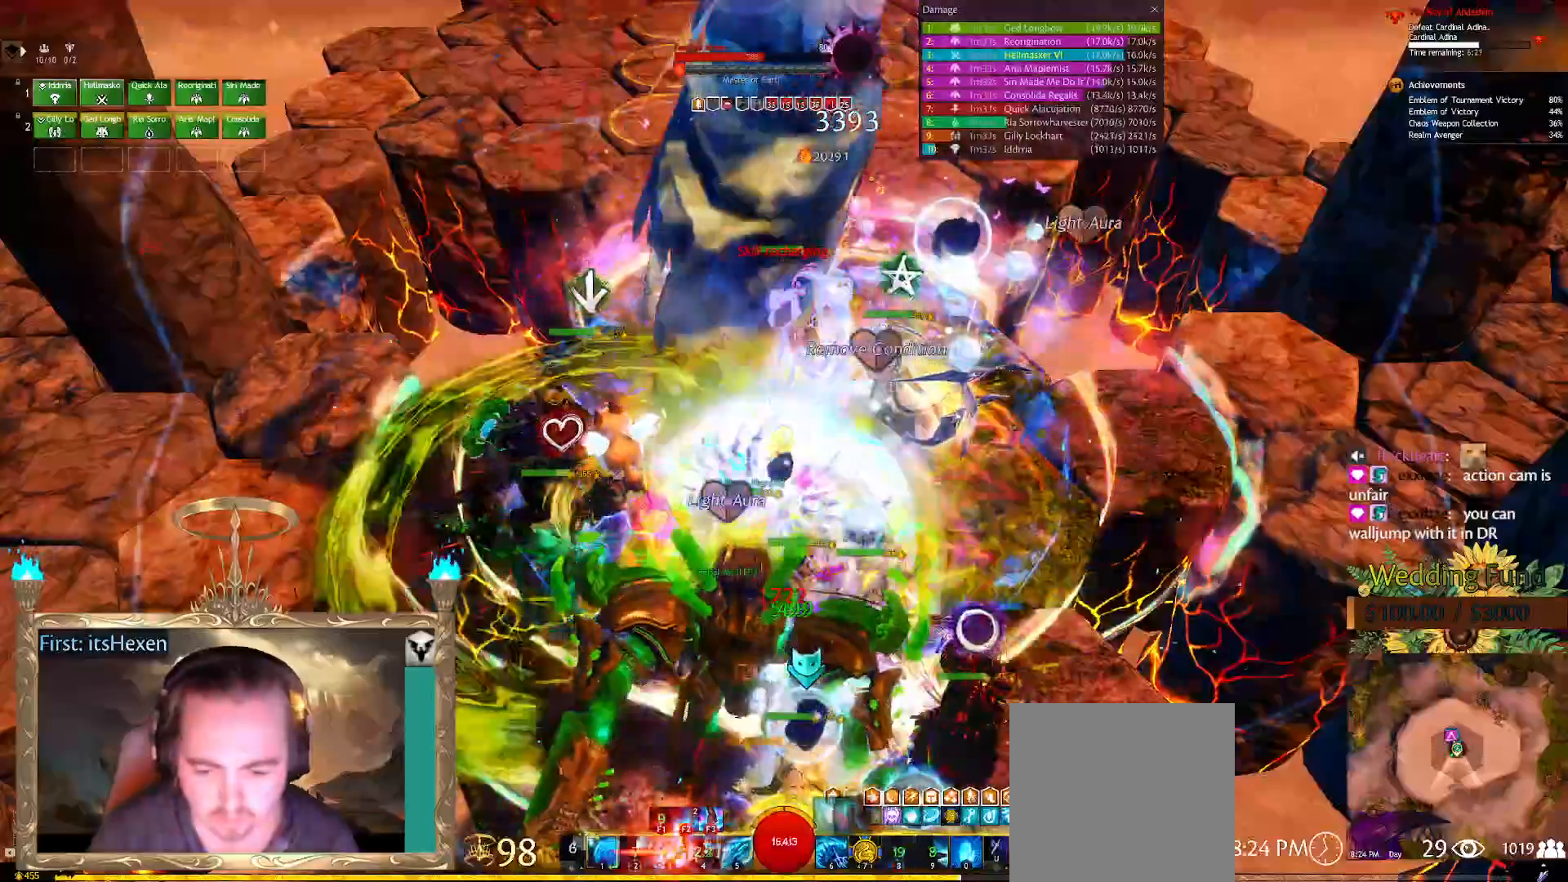
{"buttons": ["R1"], "left_stick": "center", "right_stick": "center", "events": [[167, "R2", "down"], [250, "R2", "up"], [479, "R1", "down"]]}
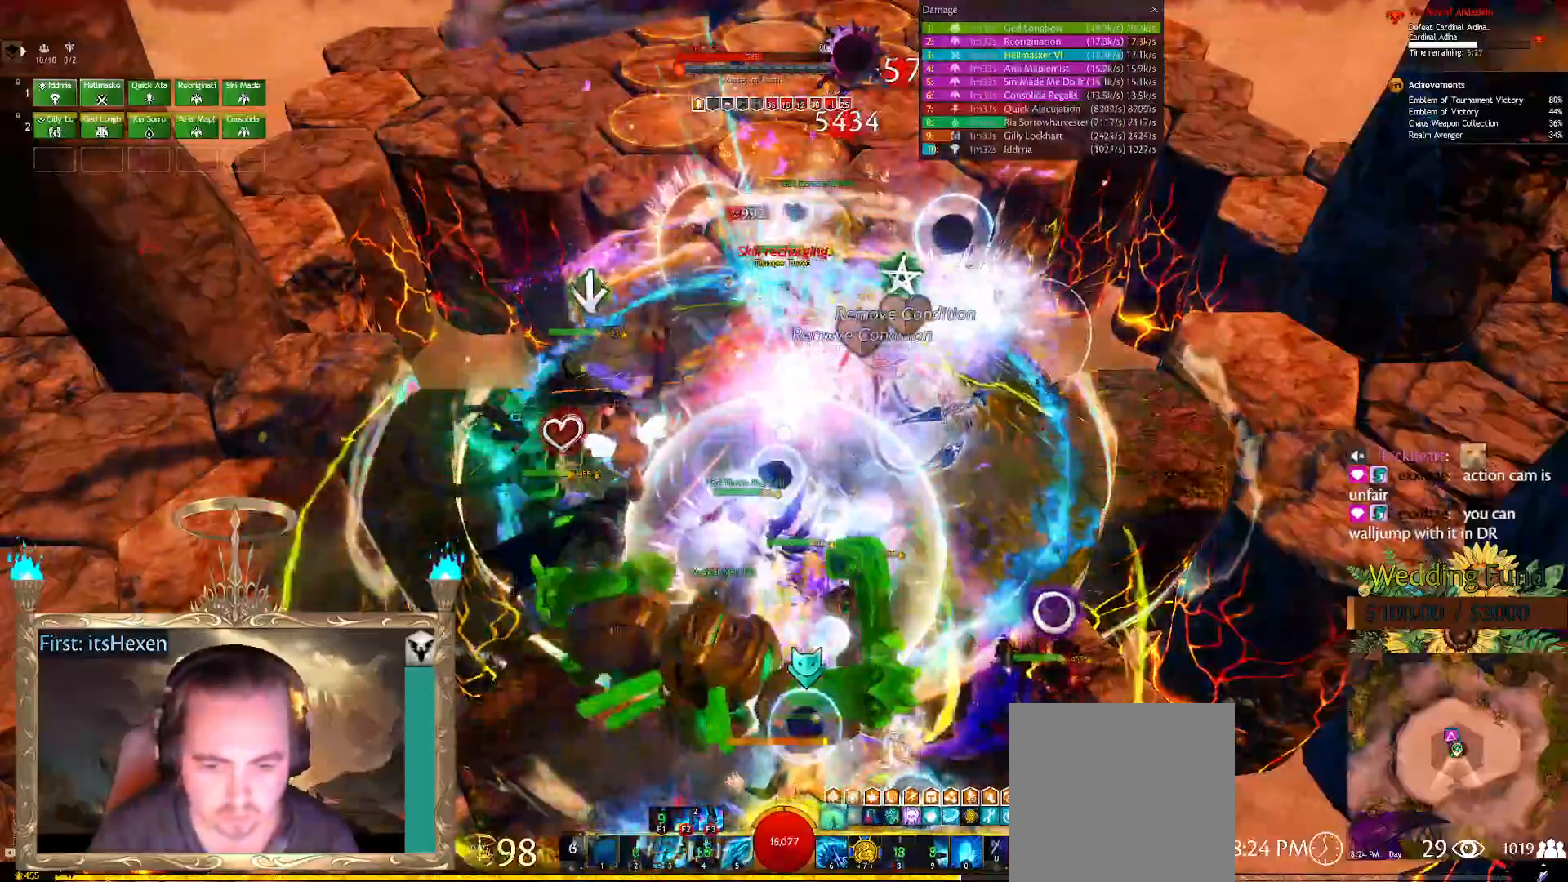
{"buttons": [], "left_stick": "center", "right_stick": "center", "events": [[21, "R1", "up"], [125, "R1", "down"], [188, "R1", "up"]]}
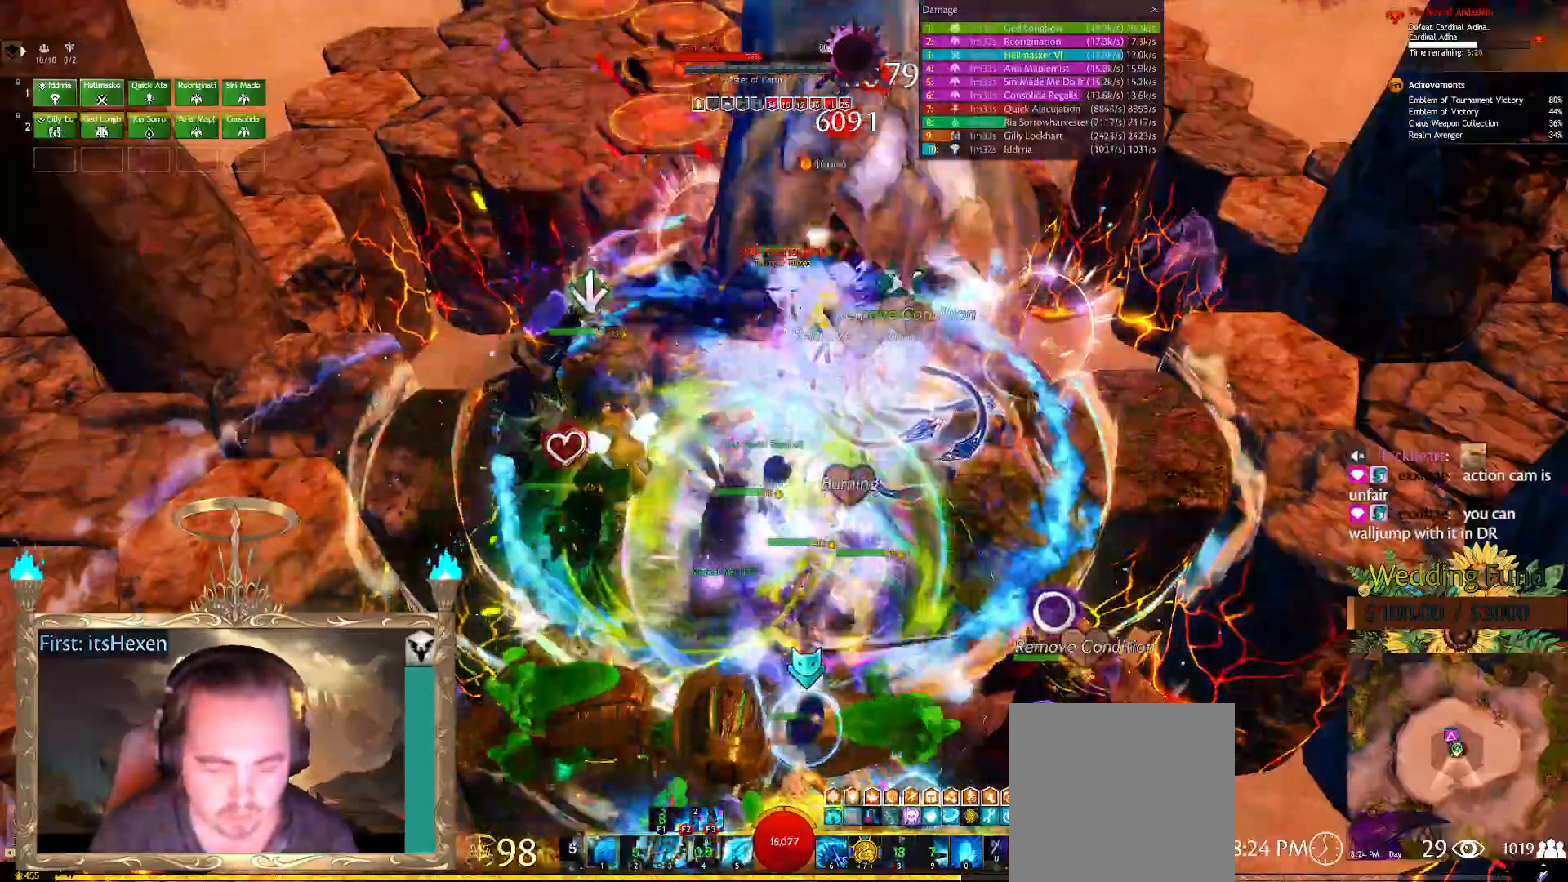
{"buttons": [], "left_stick": "center", "right_stick": "center", "events": []}
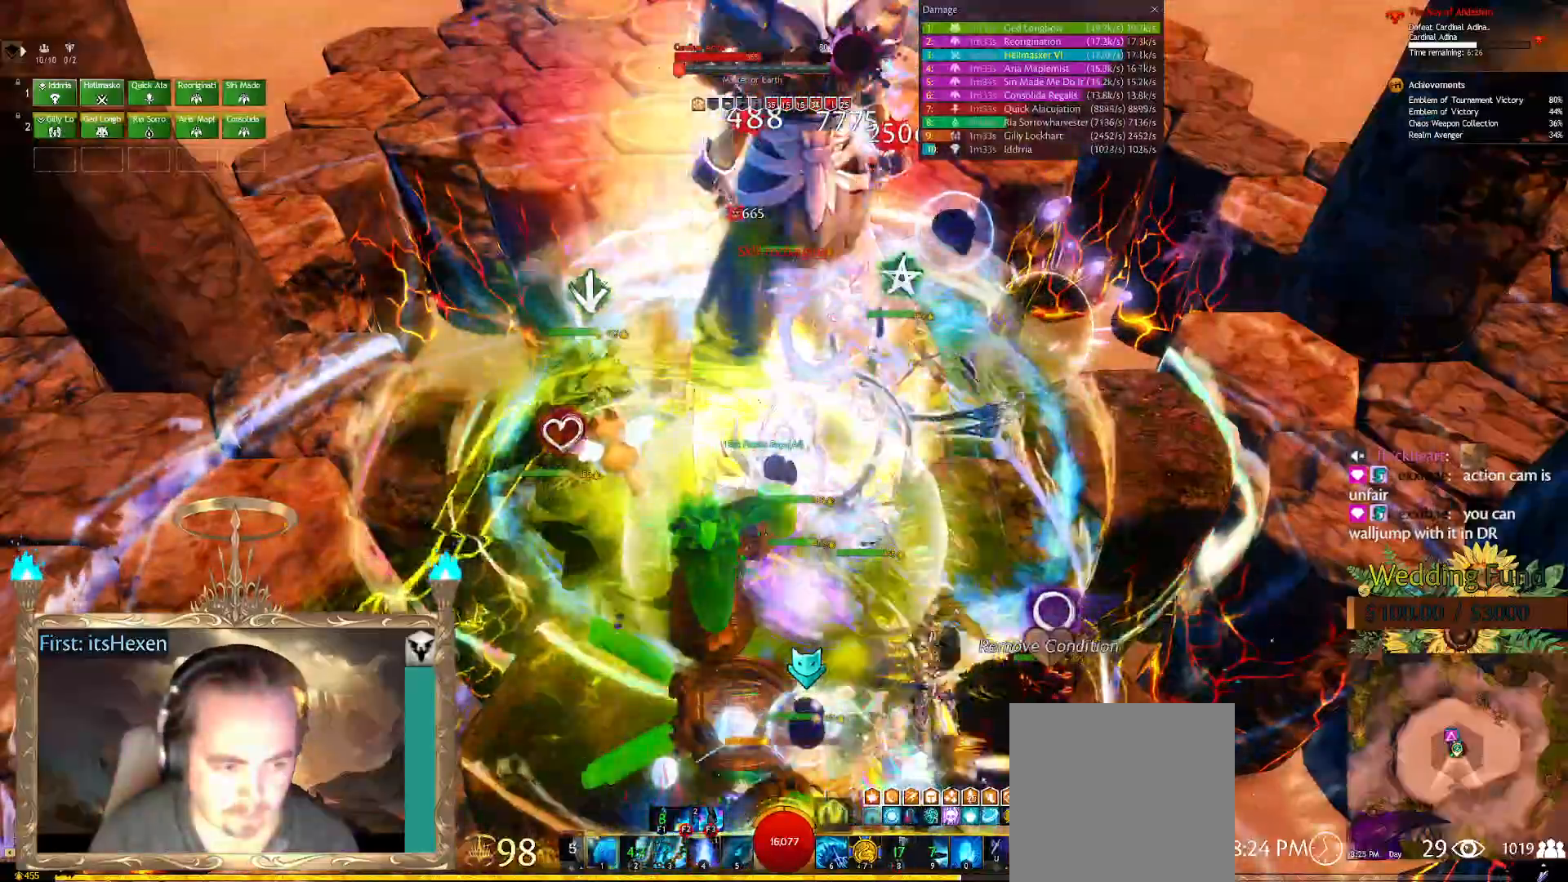
{"buttons": [], "left_stick": "center", "right_stick": "center", "events": []}
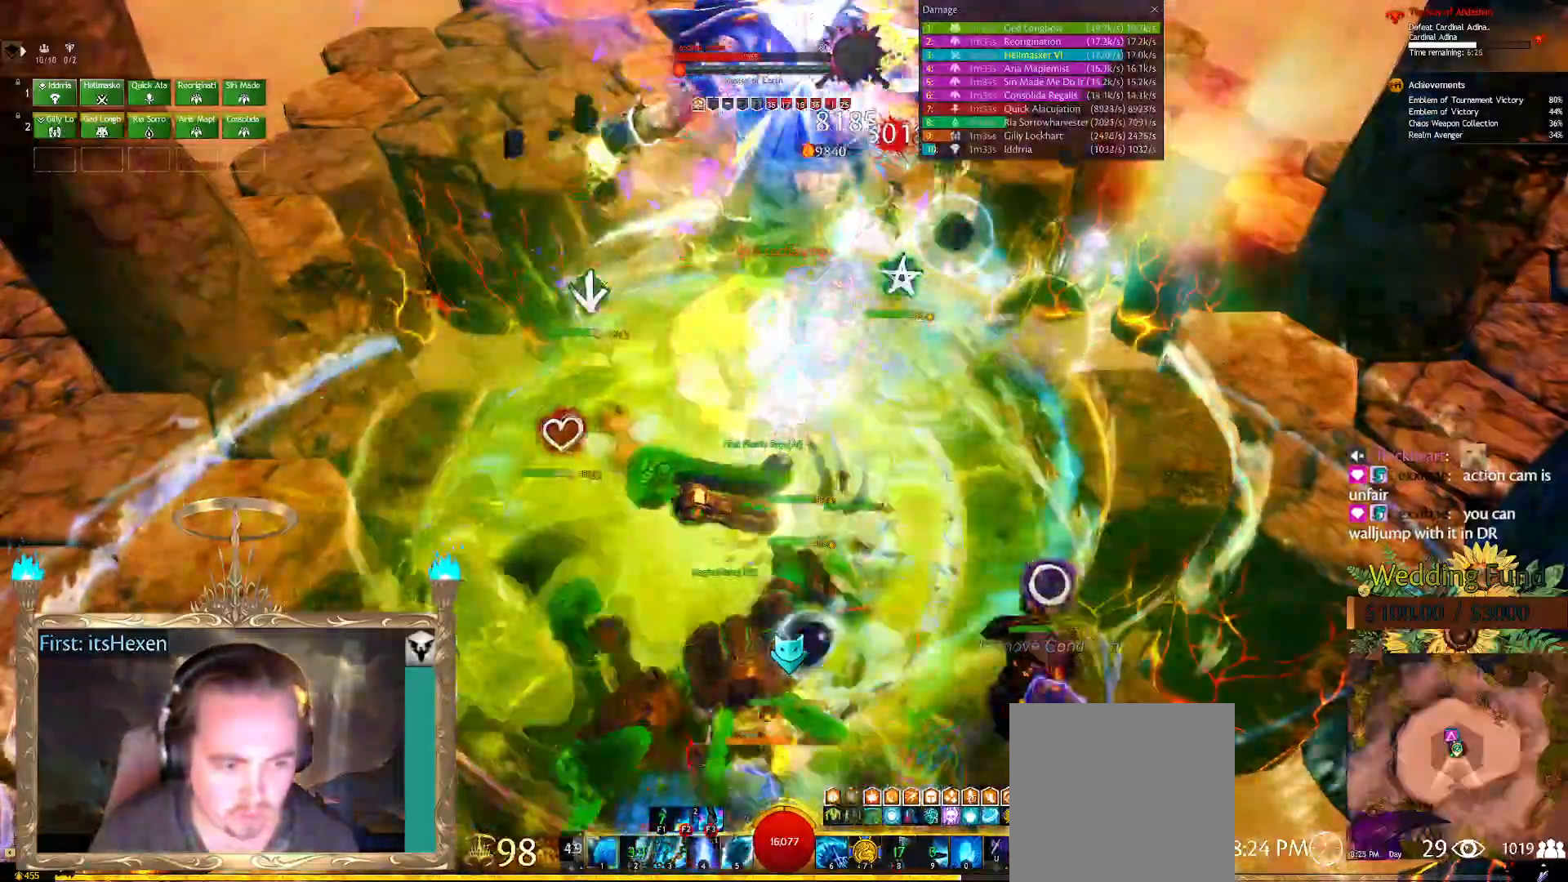
{"buttons": [], "left_stick": "center", "right_stick": "center", "events": []}
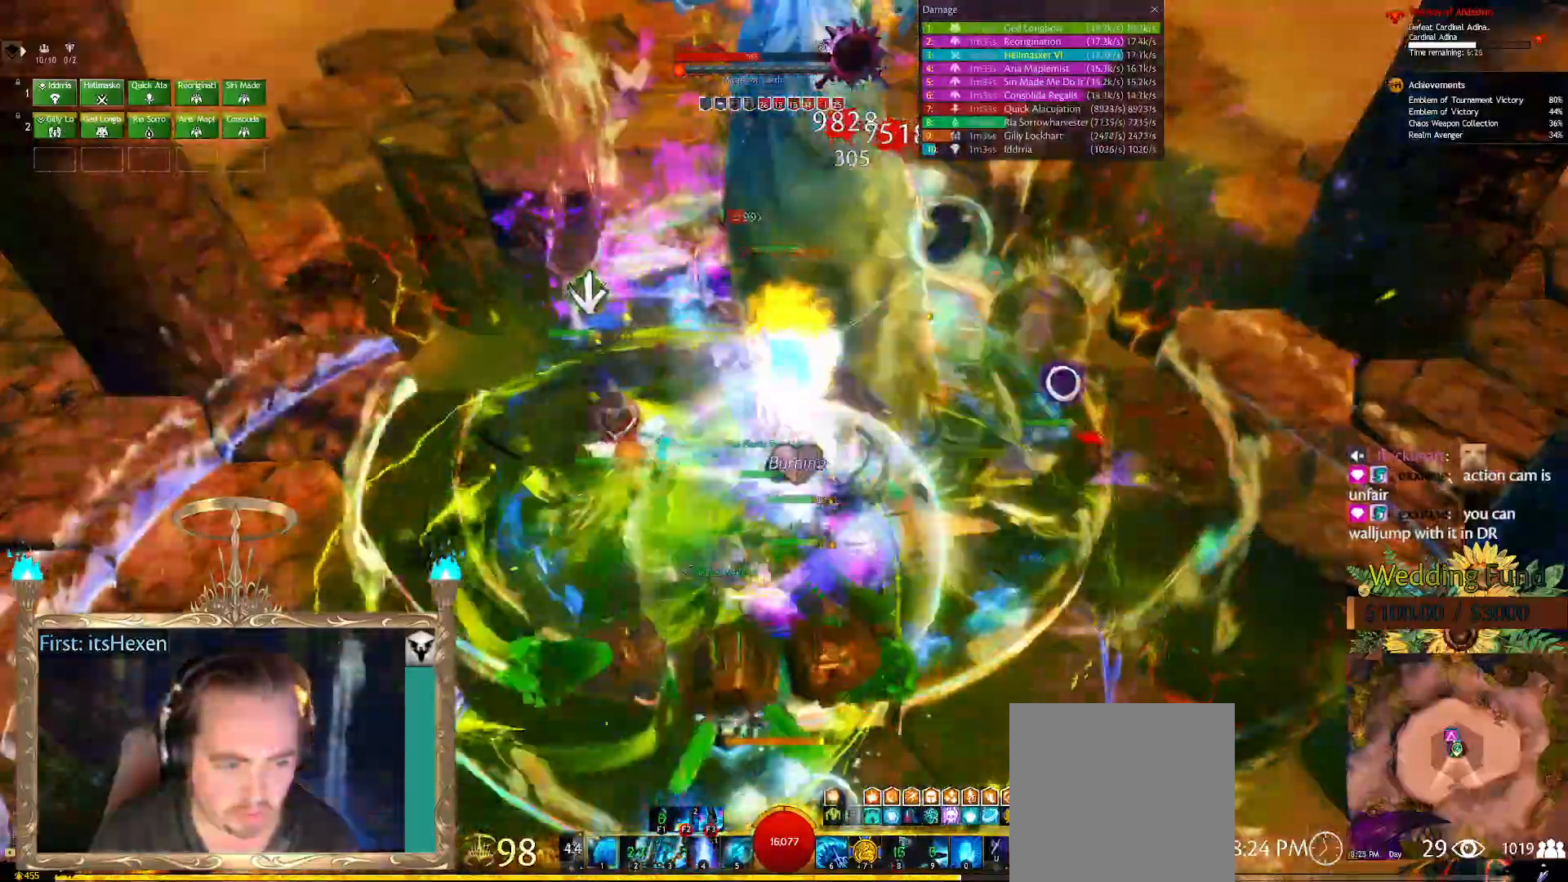
{"buttons": ["L1"], "left_stick": "center", "right_stick": "center", "events": [[83, "L1", "down"], [146, "L1", "up"], [208, "L1", "down"], [271, "L1", "up"], [333, "L1", "down"], [396, "L1", "up"], [458, "L1", "down"]]}
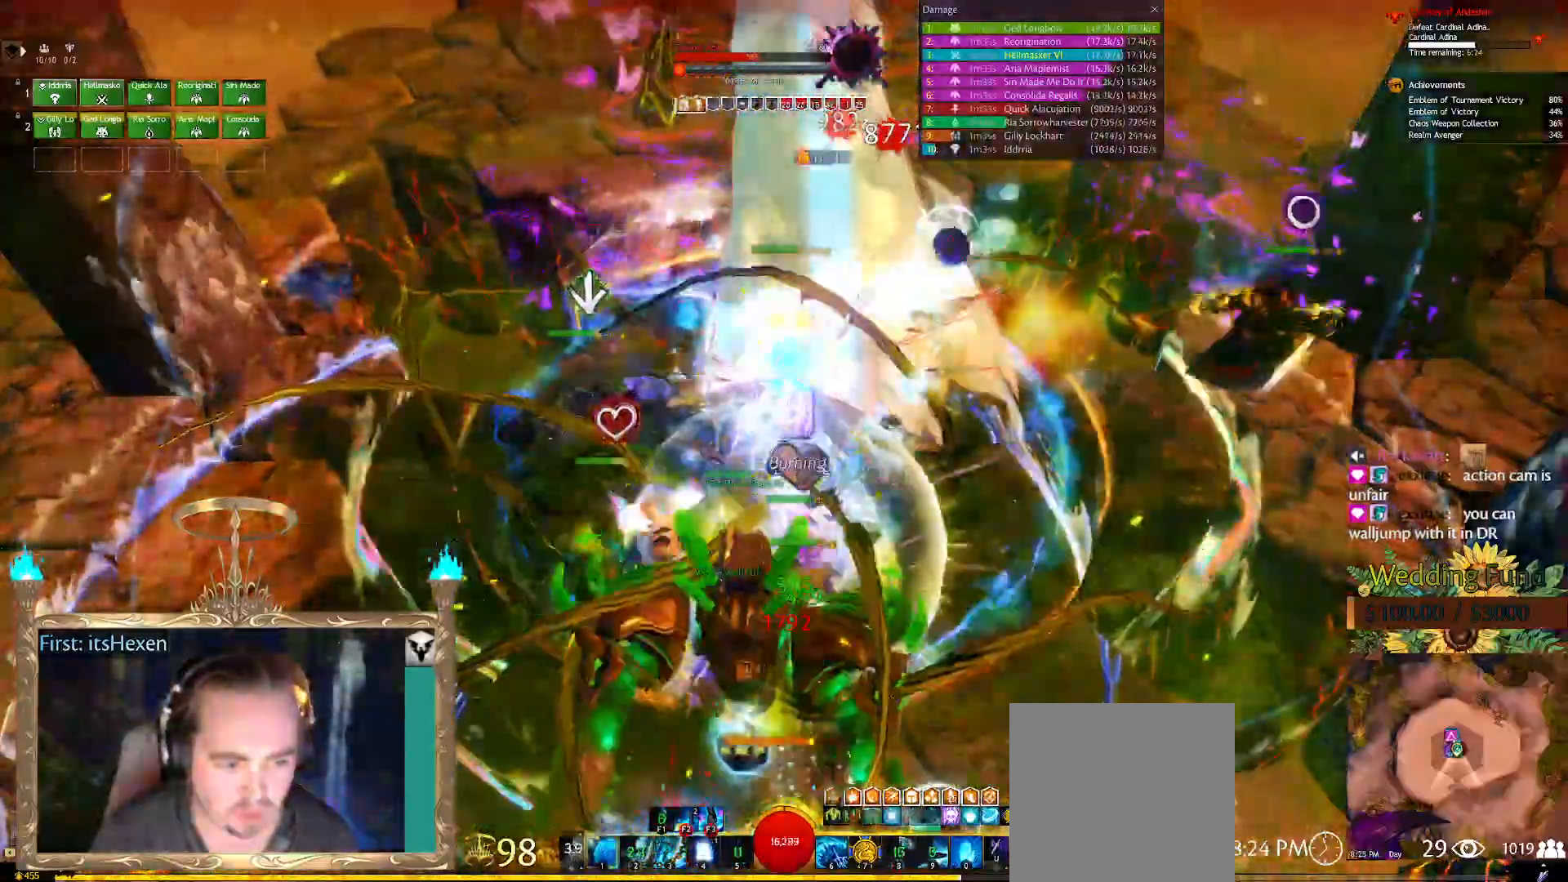
{"buttons": [], "left_stick": "down-left", "right_stick": "left", "events": [[42, "L1", "up"], [104, "L1", "down"], [146, "L1", "up"], [188, "L1", "down"], [271, "L1", "up"], [417, "right_stick", "left"], [479, "left_stick", "down-left"]]}
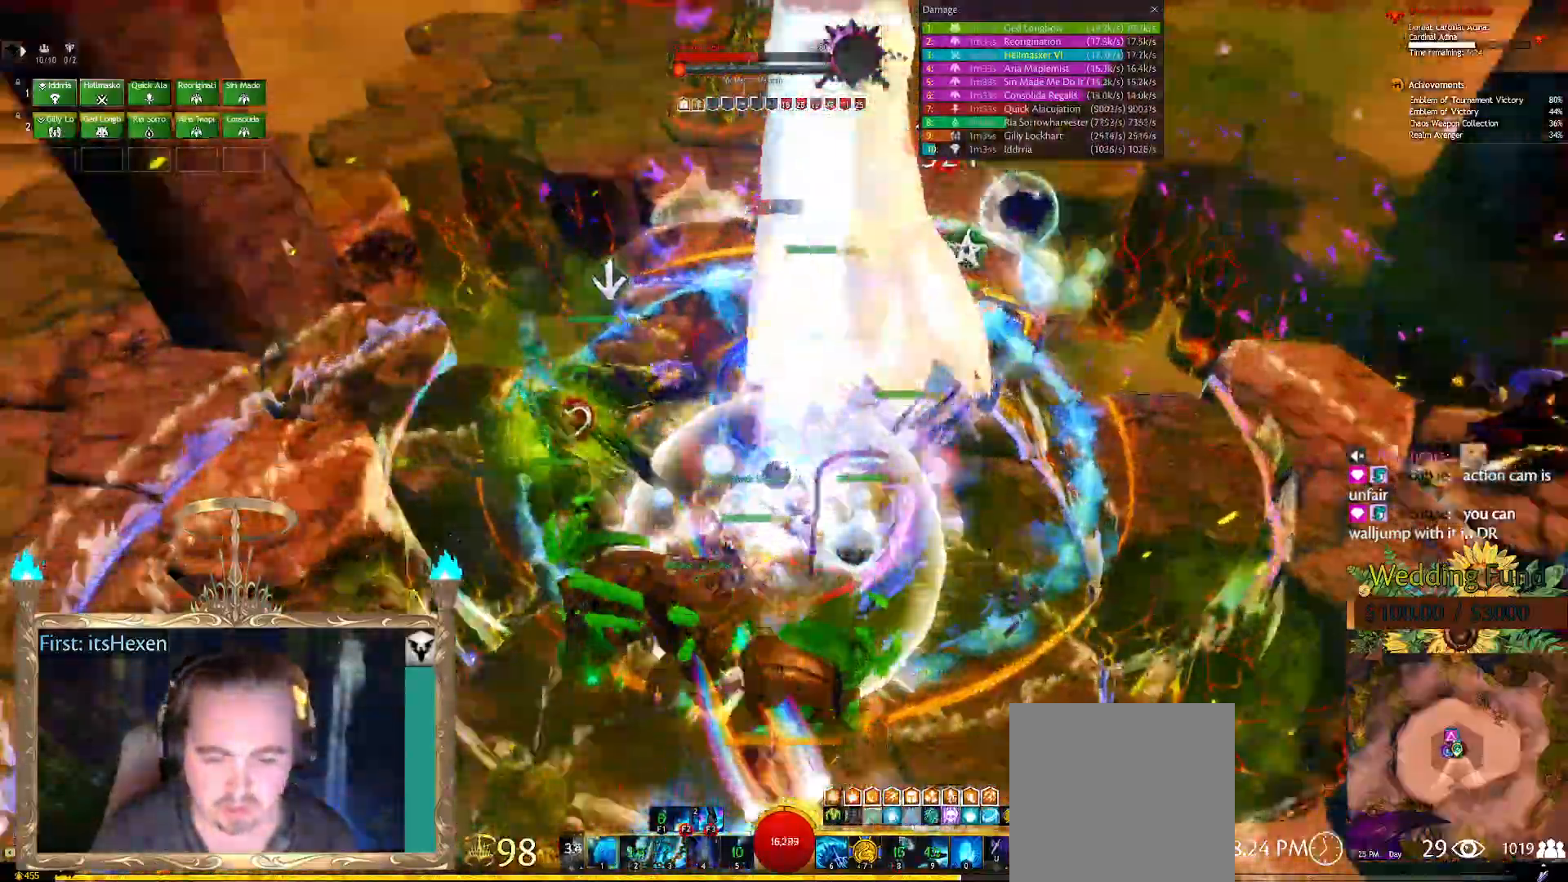
{"buttons": [], "left_stick": "center", "right_stick": "left", "events": [[146, "left_stick", "center"]]}
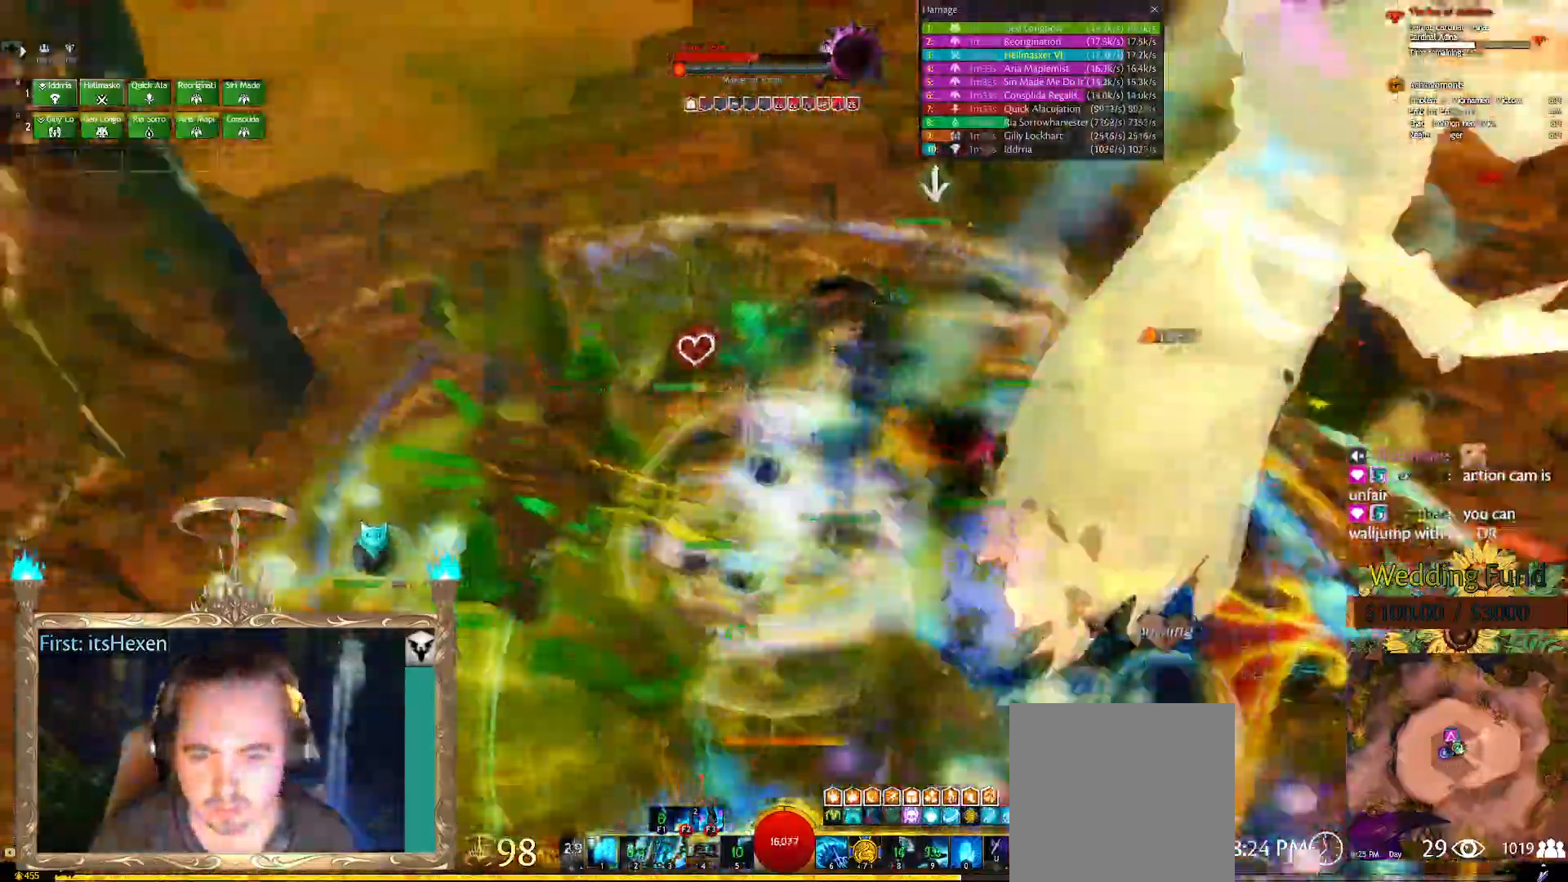
{"buttons": [], "left_stick": "center", "right_stick": "center", "events": [[167, "right_stick", "center"], [333, "right_stick", "left"], [354, "left_stick", "up"], [458, "left_stick", "center"], [458, "right_stick", "center"]]}
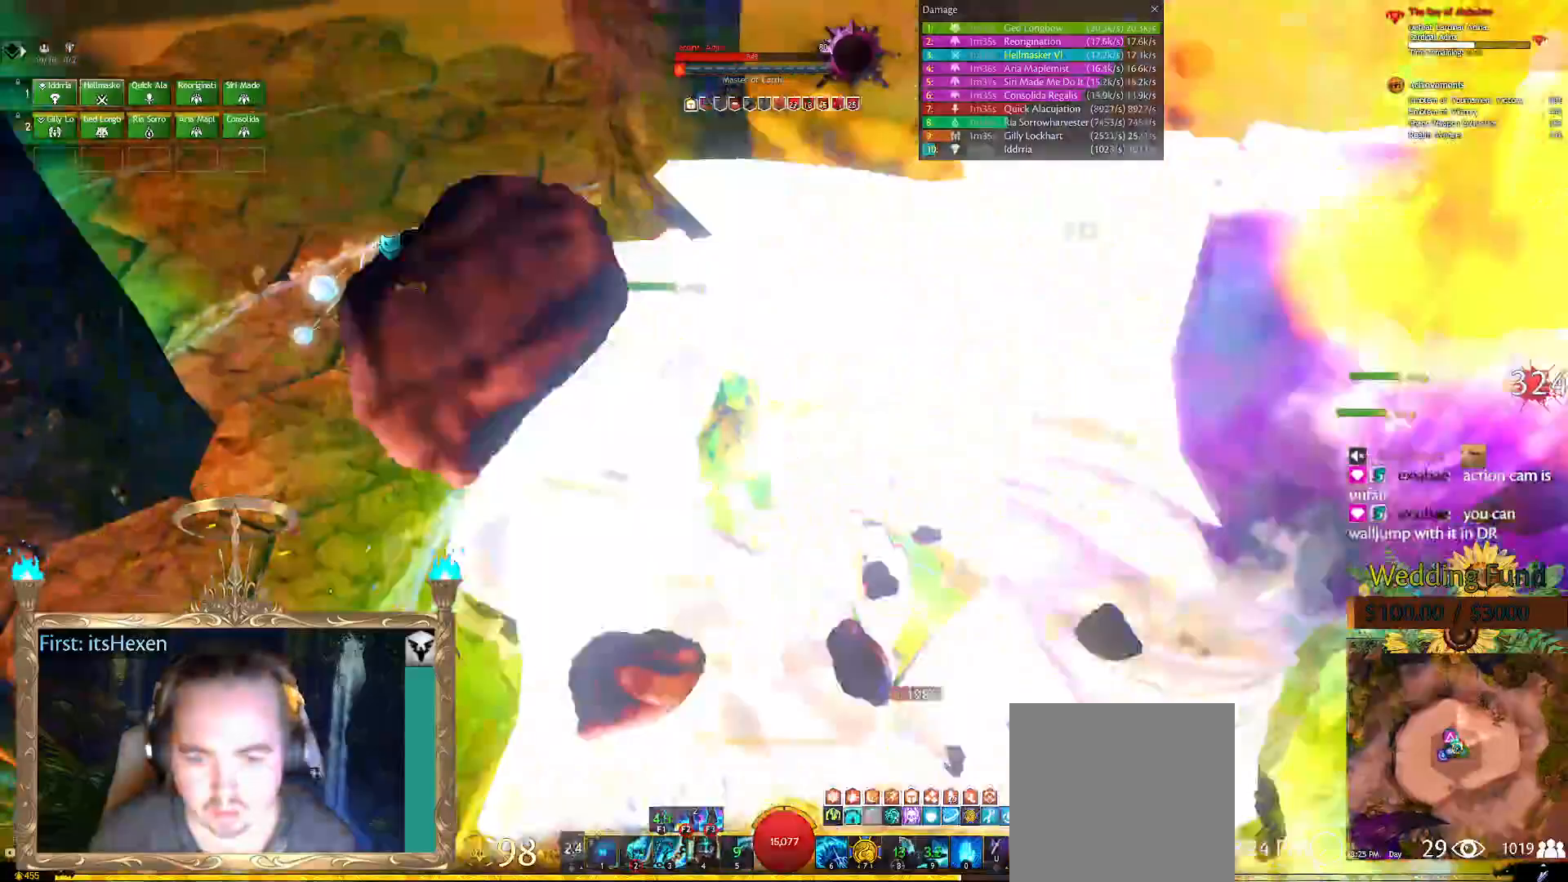
{"buttons": [], "left_stick": "center", "right_stick": "center", "events": [[146, "right_stick", "down-left"], [312, "right_stick", "center"]]}
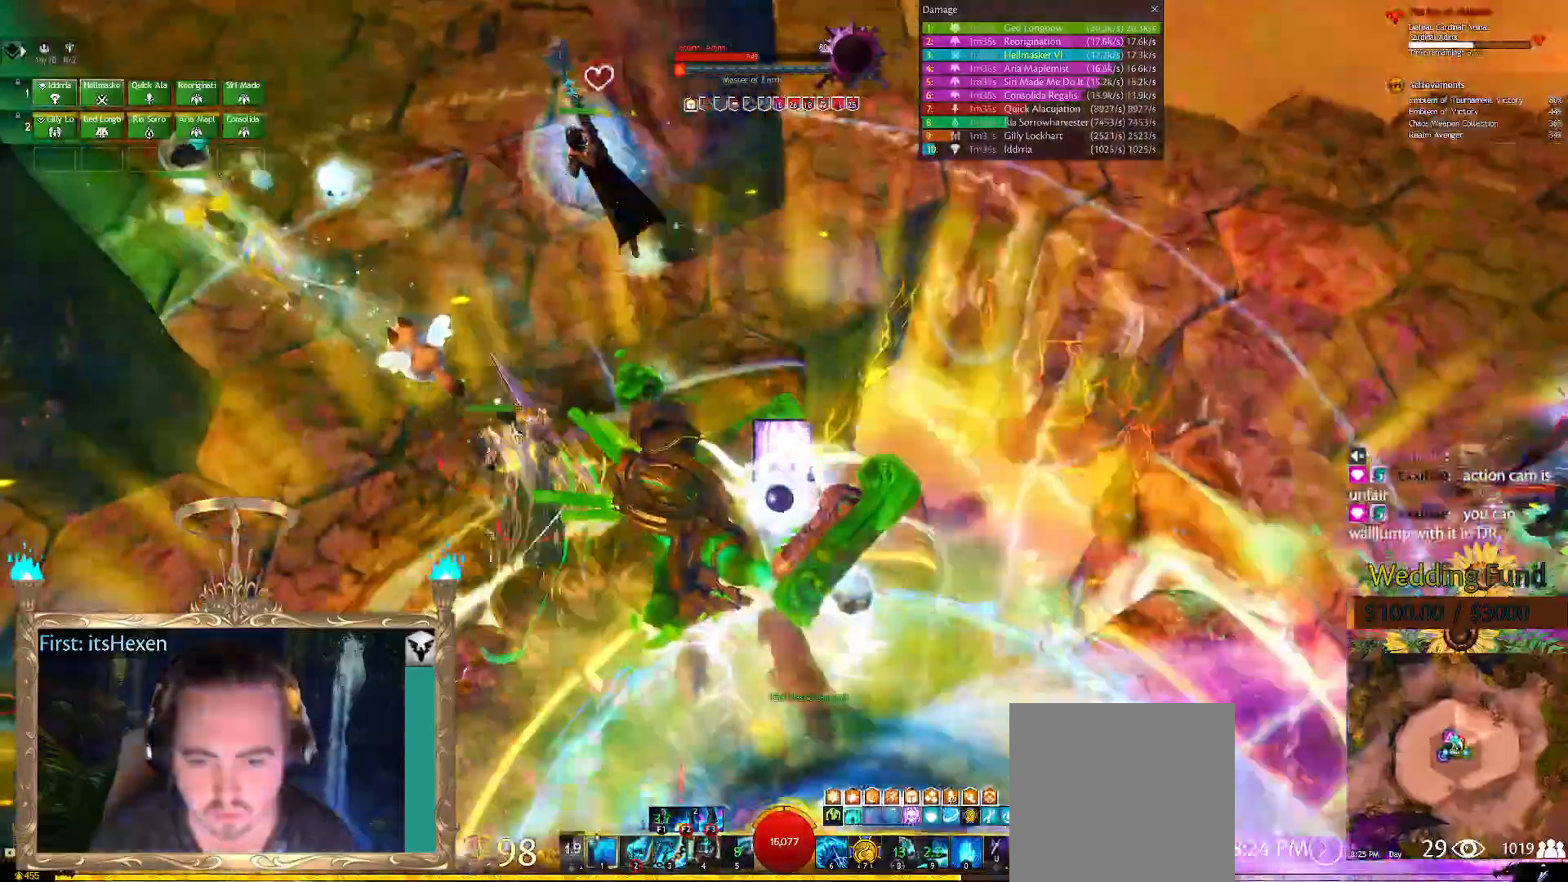
{"buttons": ["A"], "left_stick": "up-right", "right_stick": "center", "events": [[146, "right_stick", "right"], [354, "left_stick", "up-right"], [417, "right_stick", "center"], [500, "A", "down"]]}
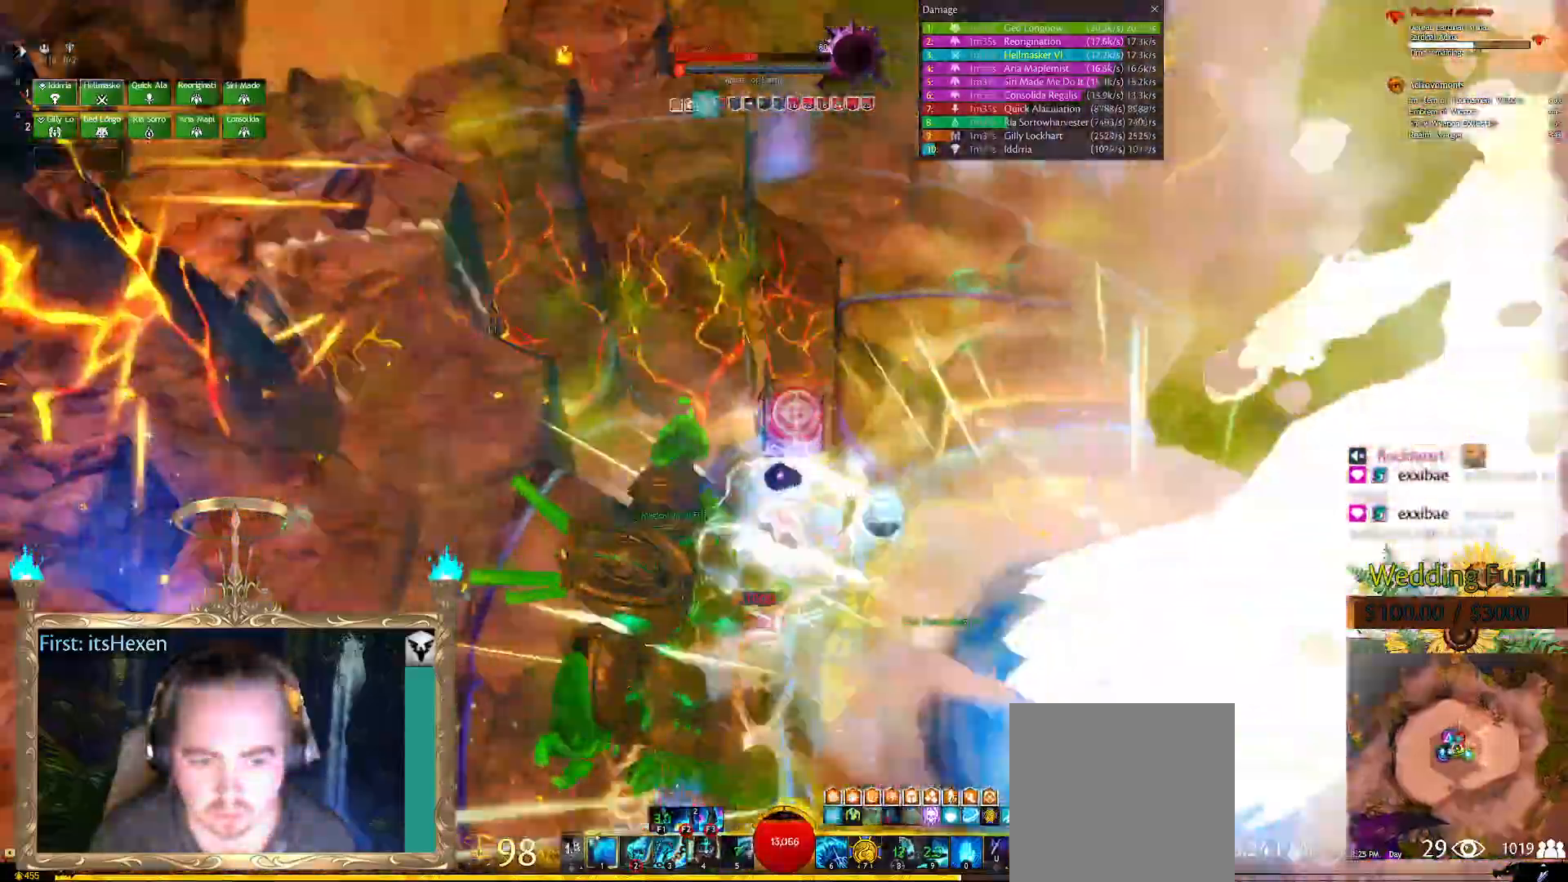
{"buttons": [], "left_stick": "up-right", "right_stick": "center", "events": [[438, "A", "up"]]}
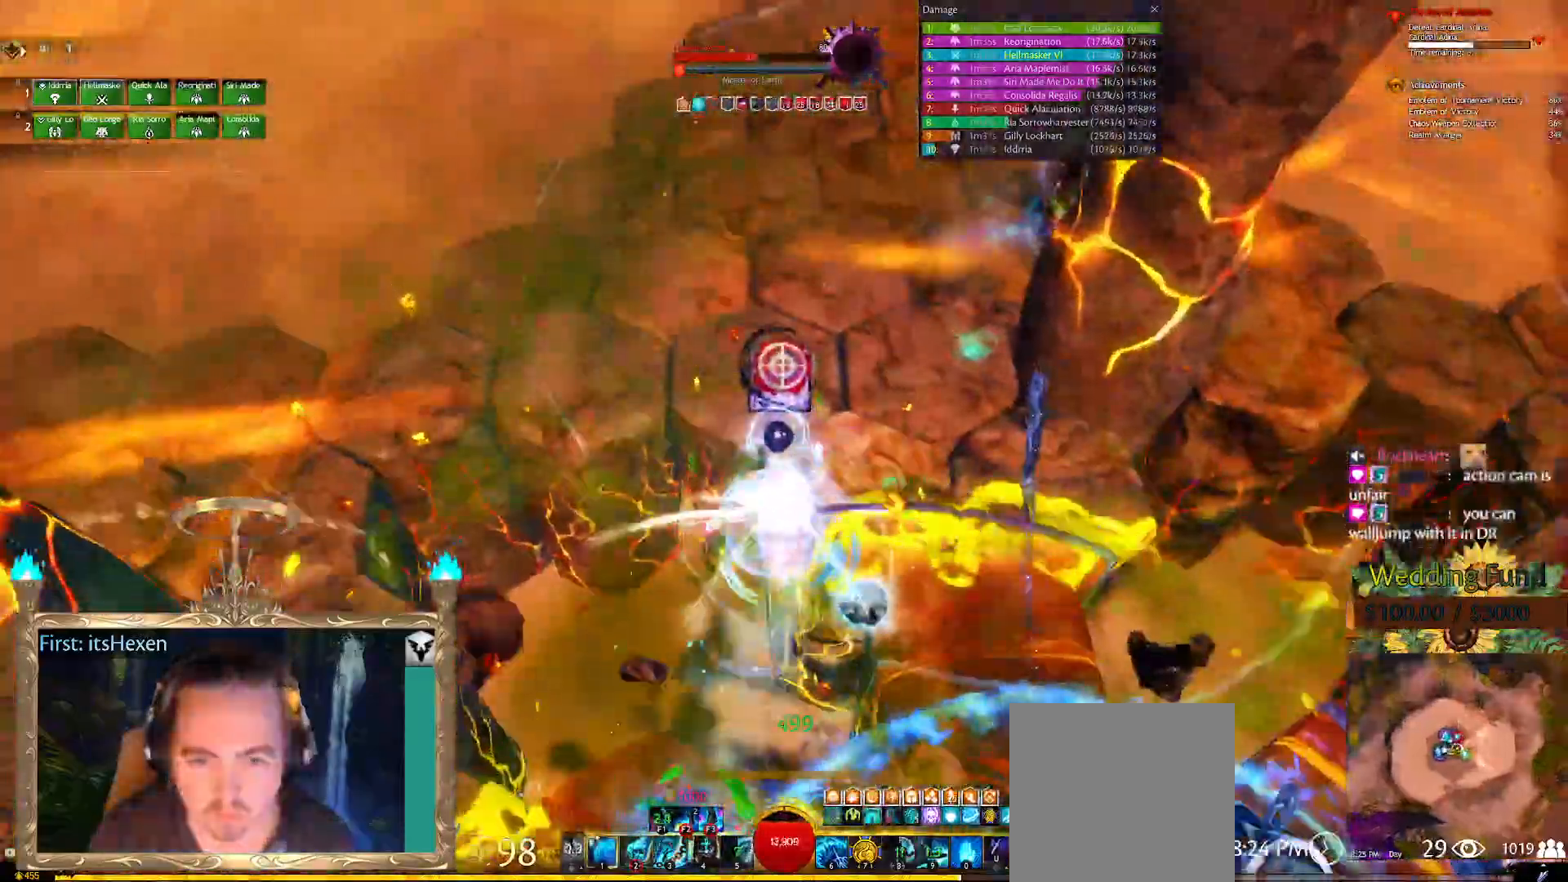
{"buttons": [], "left_stick": "left", "right_stick": "center", "events": [[146, "right_stick", "up-right"], [354, "right_stick", "center"], [375, "left_stick", "up-left"], [479, "left_stick", "left"]]}
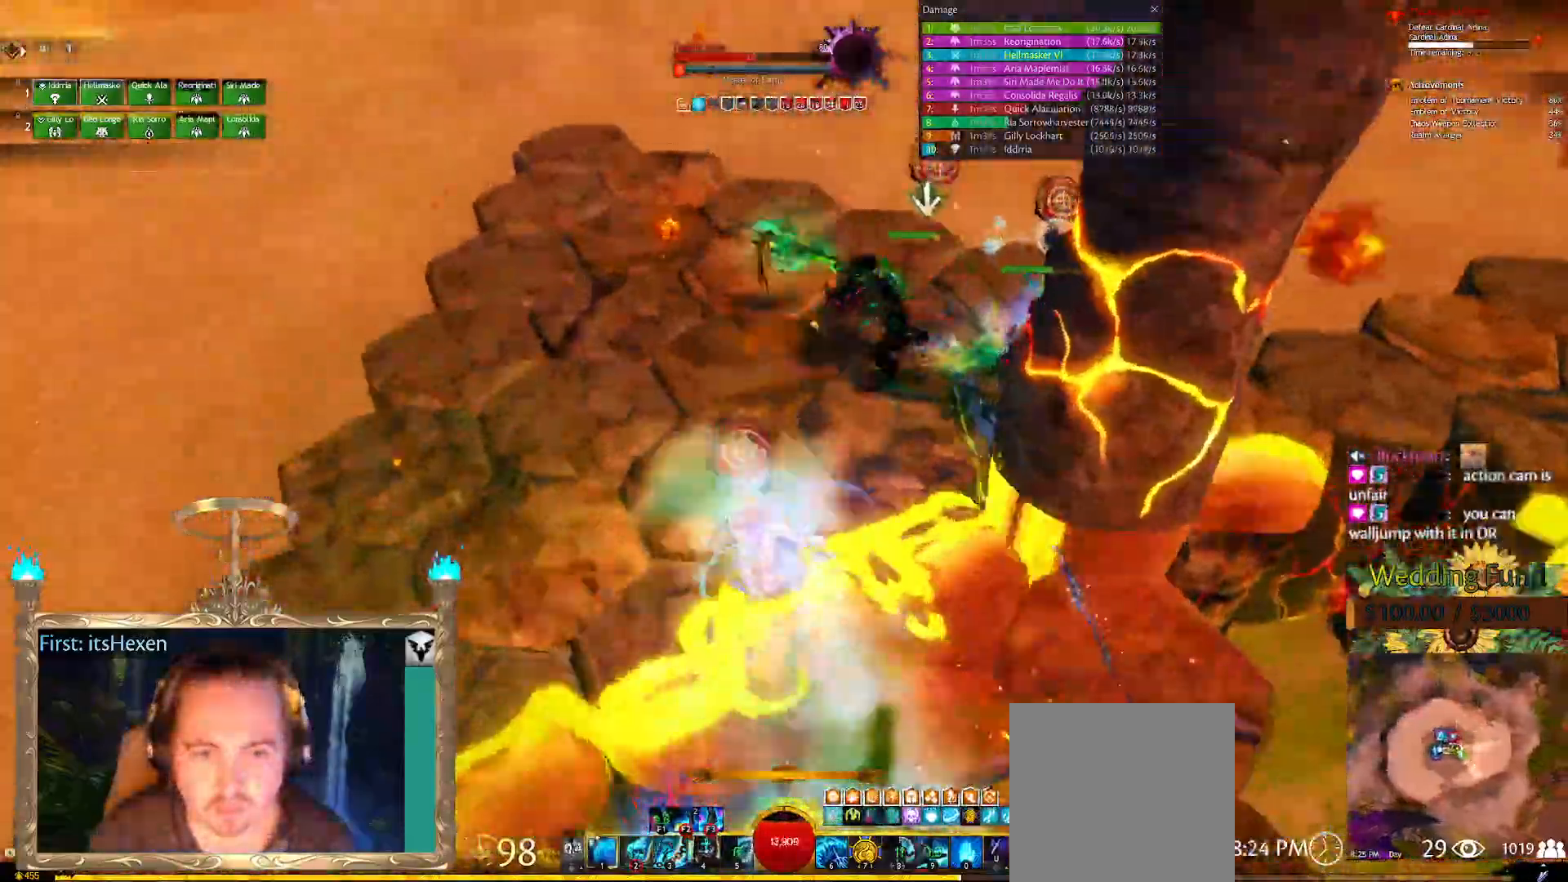
{"buttons": [], "left_stick": "up-left", "right_stick": "left", "events": [[167, "left_stick", "down-left"], [292, "right_stick", "left"], [438, "left_stick", "up-left"]]}
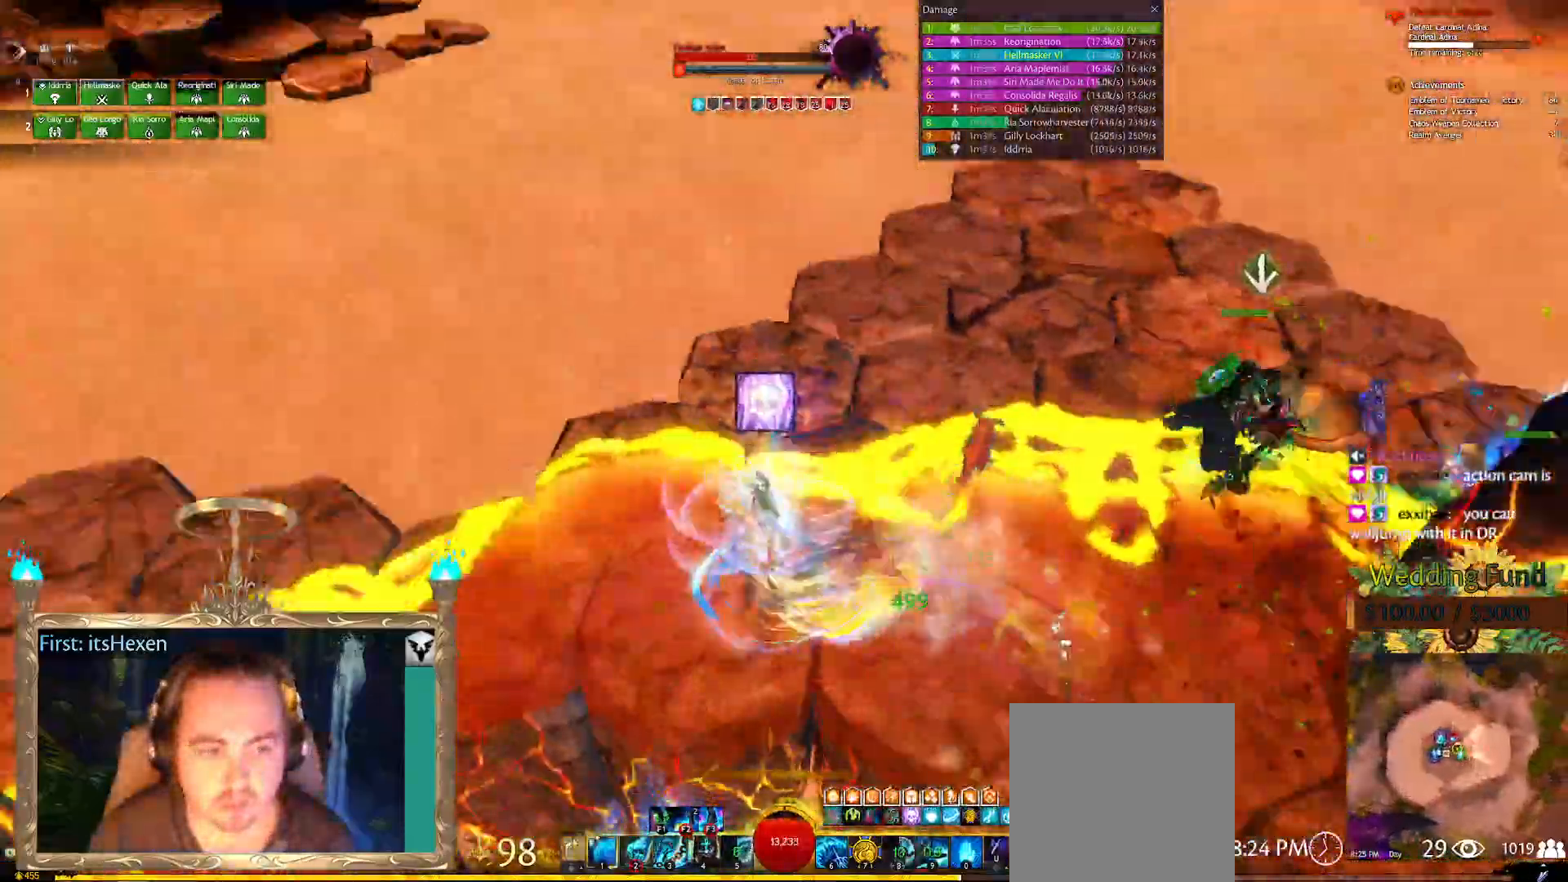
{"buttons": [], "left_stick": "up", "right_stick": "center", "events": [[479, "right_stick", "center"], [500, "left_stick", "up"]]}
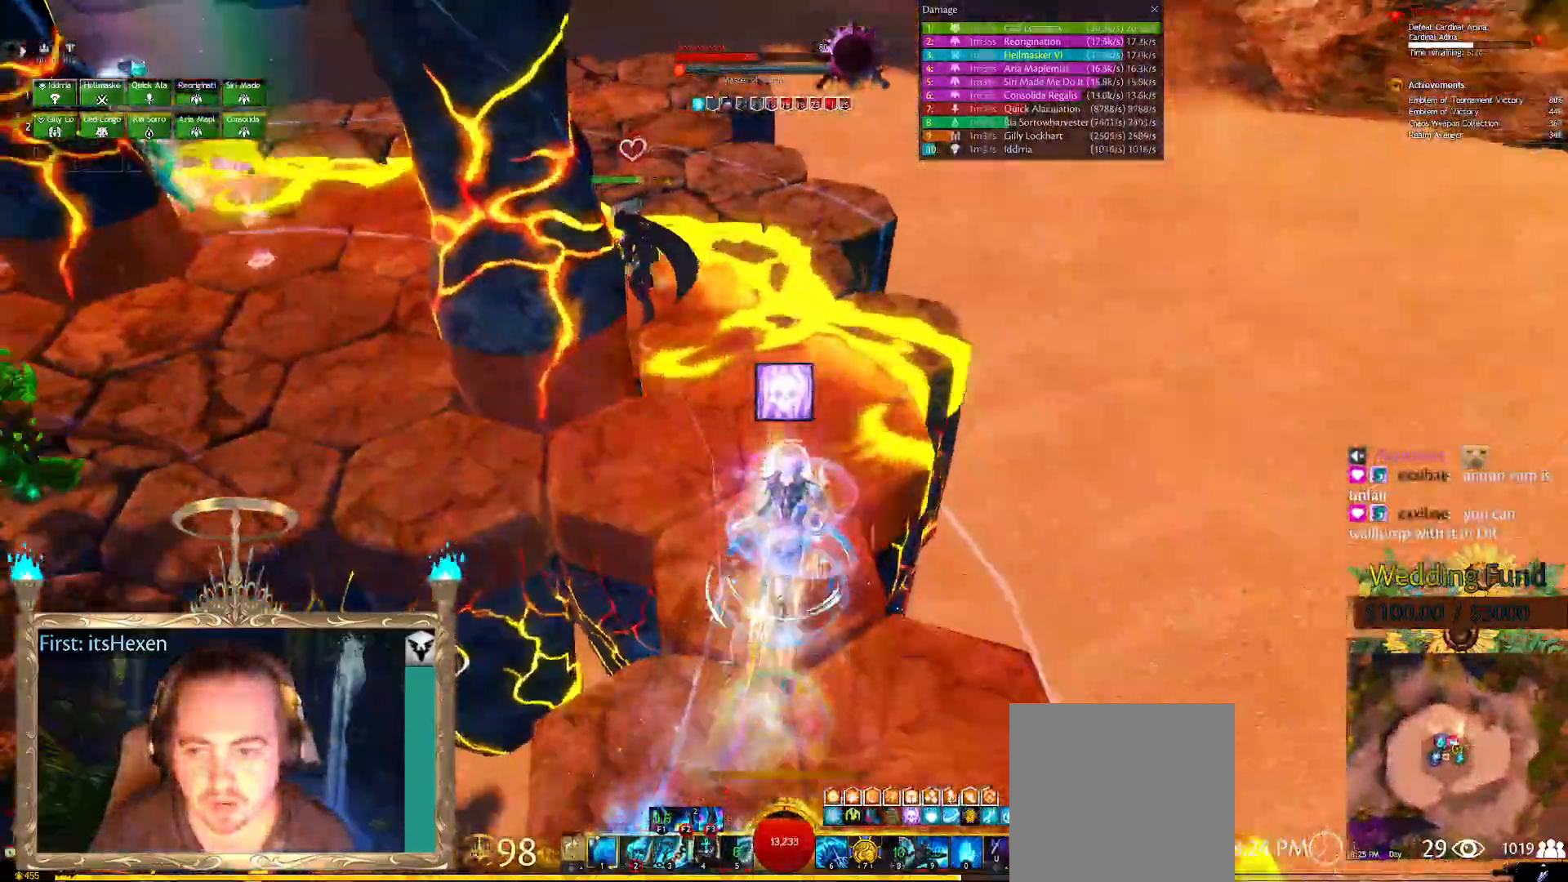
{"buttons": [], "left_stick": "up", "right_stick": "center", "events": [[104, "right_stick", "left"], [229, "right_stick", "center"]]}
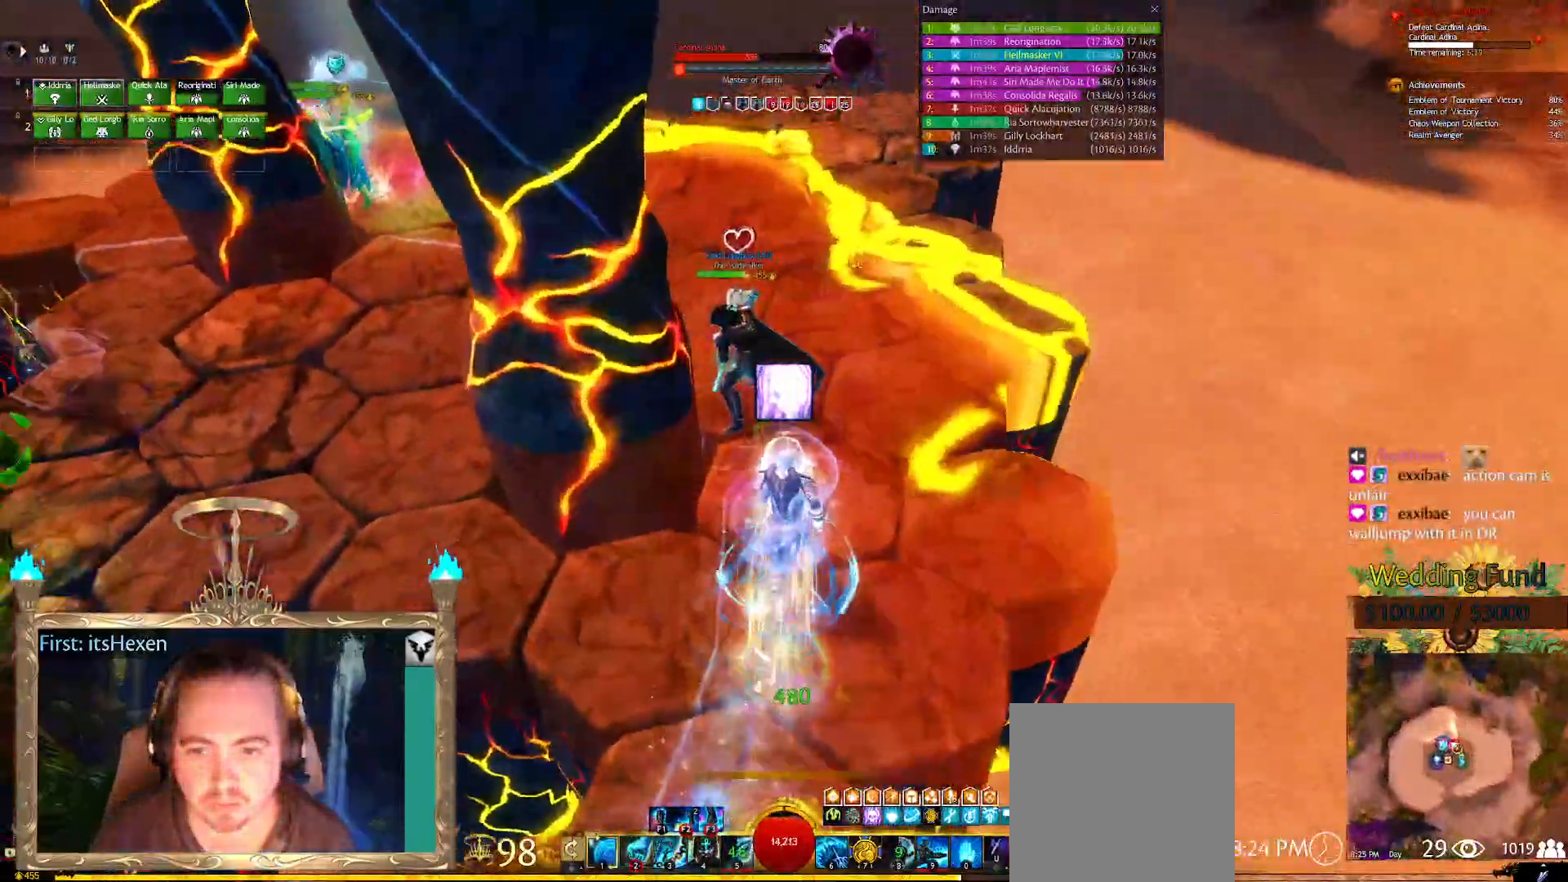
{"buttons": [], "left_stick": "center", "right_stick": "left", "events": [[42, "right_stick", "left"], [208, "left_stick", "up-right"], [333, "left_stick", "center"]]}
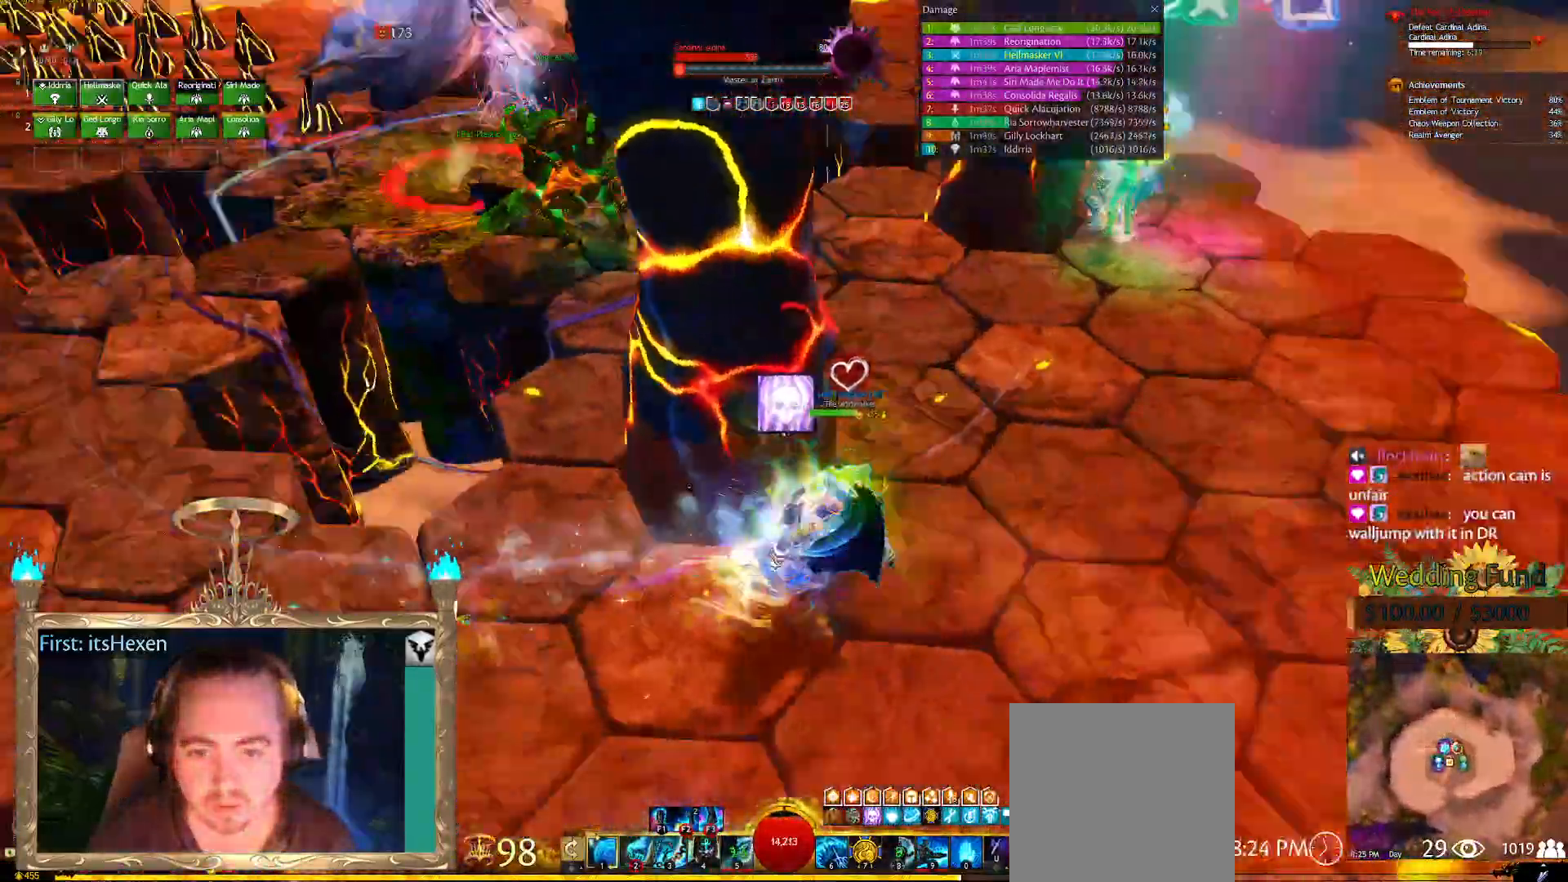
{"buttons": [], "left_stick": "center", "right_stick": "up-left", "events": [[21, "left_stick", "up"], [21, "right_stick", "center"], [104, "left_stick", "center"], [104, "right_stick", "up"], [229, "right_stick", "center"], [375, "right_stick", "up"], [479, "right_stick", "up-left"]]}
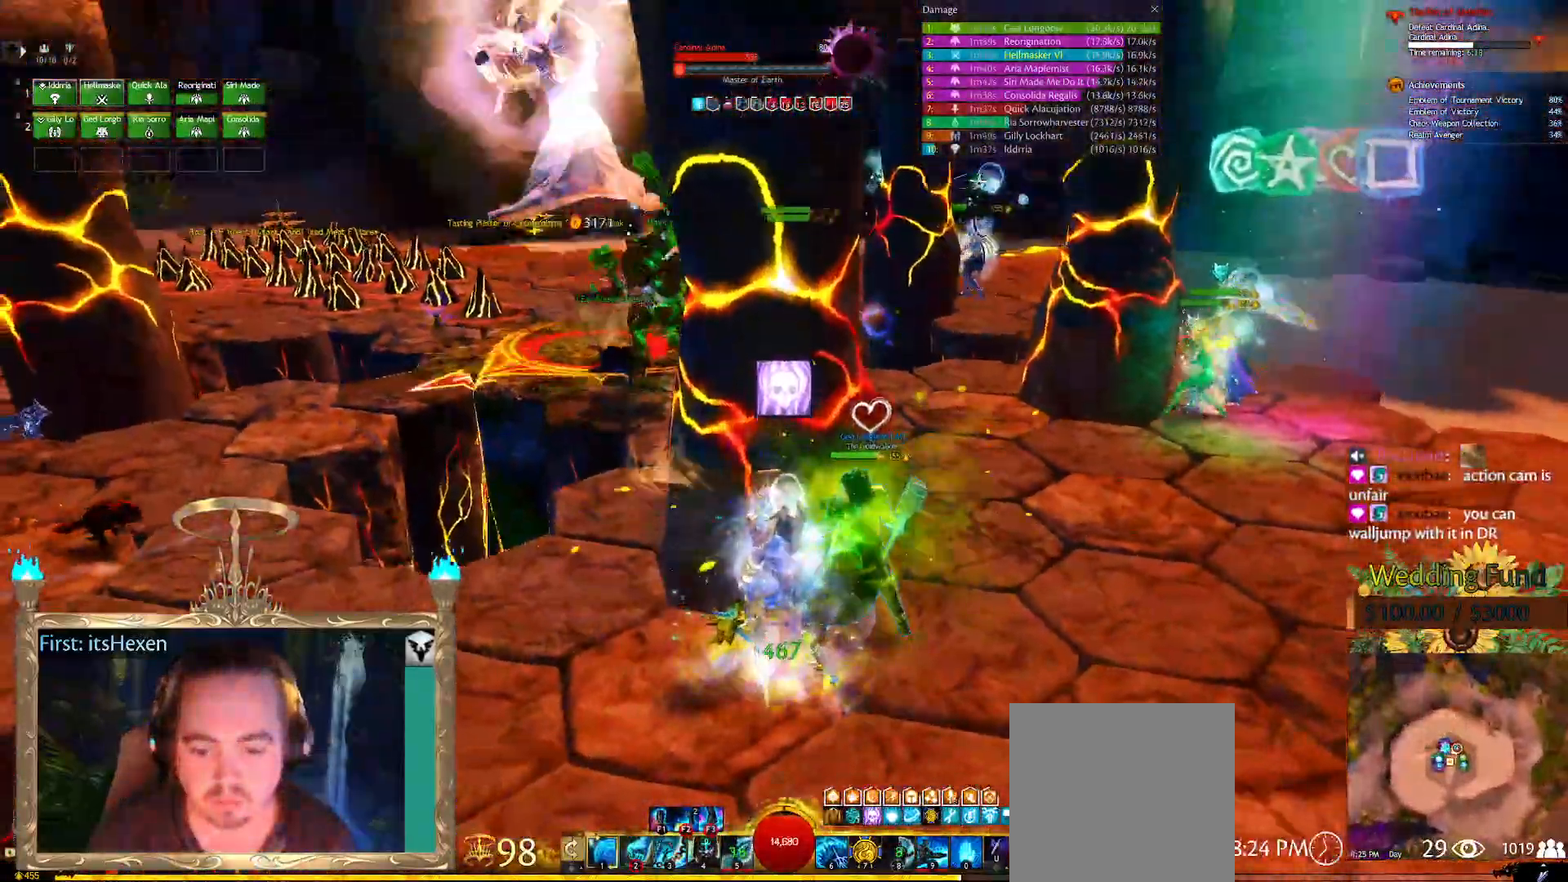
{"buttons": [], "left_stick": "center", "right_stick": "center", "events": [[83, "right_stick", "left"], [271, "right_stick", "center"]]}
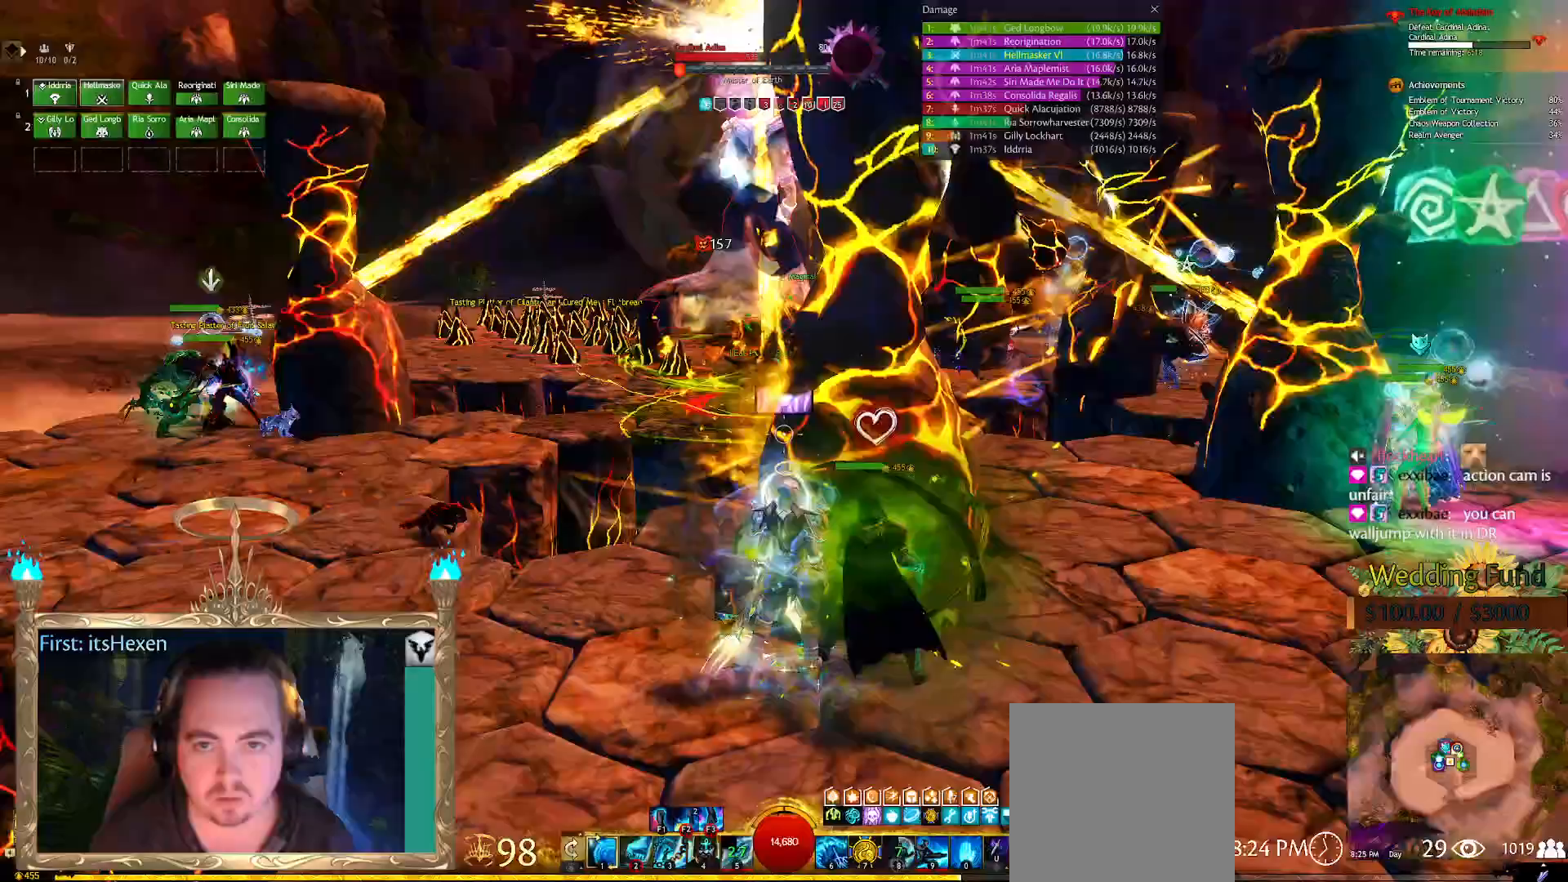
{"buttons": [], "left_stick": "up-right", "right_stick": "center", "events": [[167, "left_stick", "right"], [458, "left_stick", "up-right"]]}
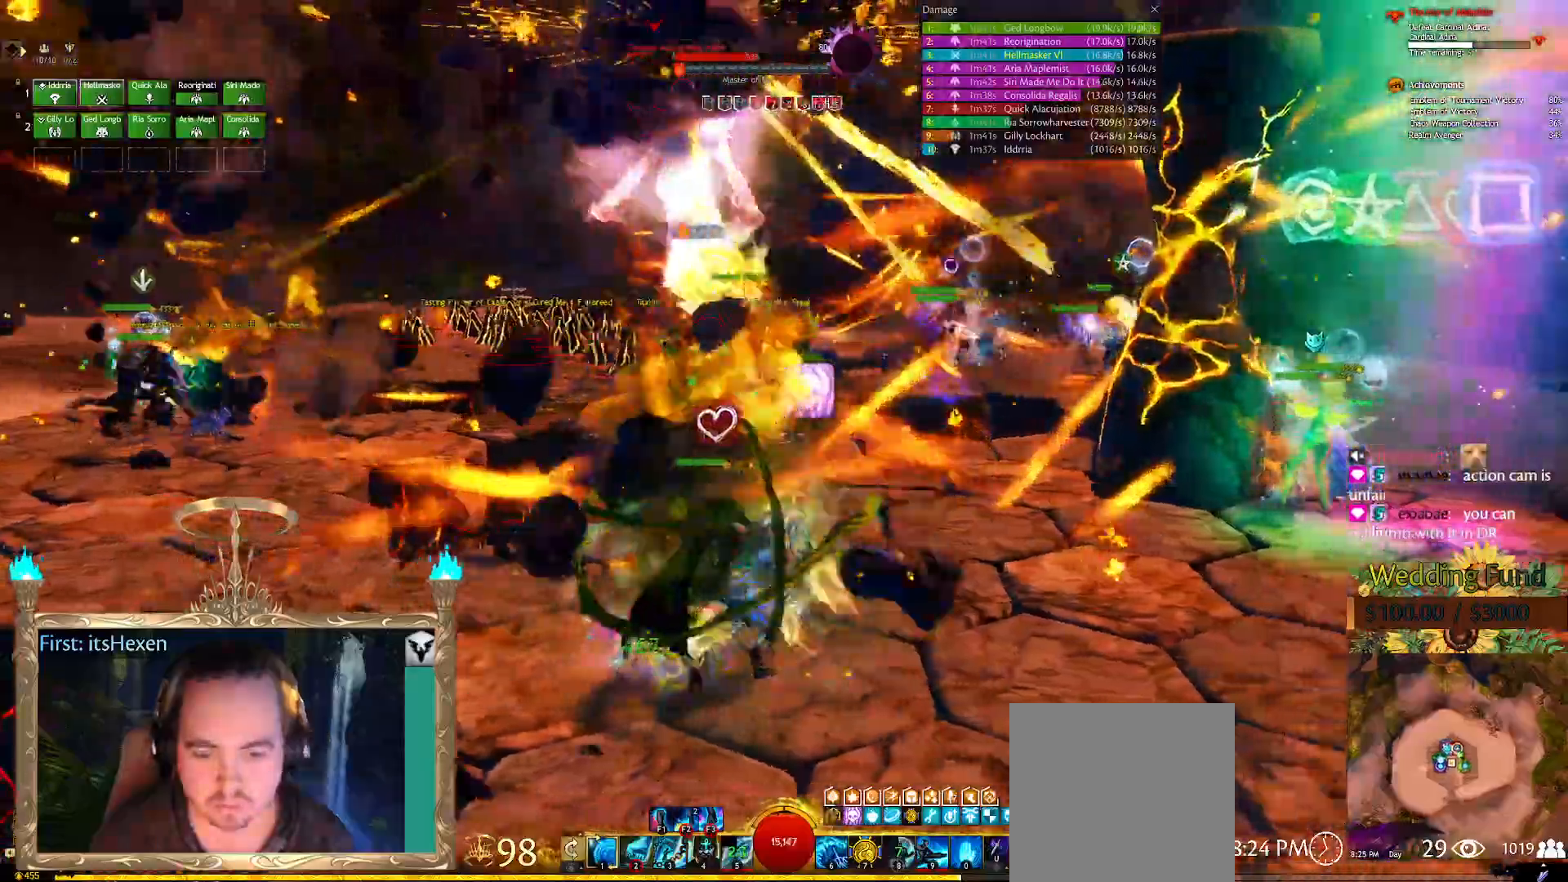
{"buttons": [], "left_stick": "center", "right_stick": "down", "events": [[21, "DPAD_LEFT", "down"], [42, "left_stick", "center"], [104, "DPAD_LEFT", "up"], [438, "right_stick", "down"]]}
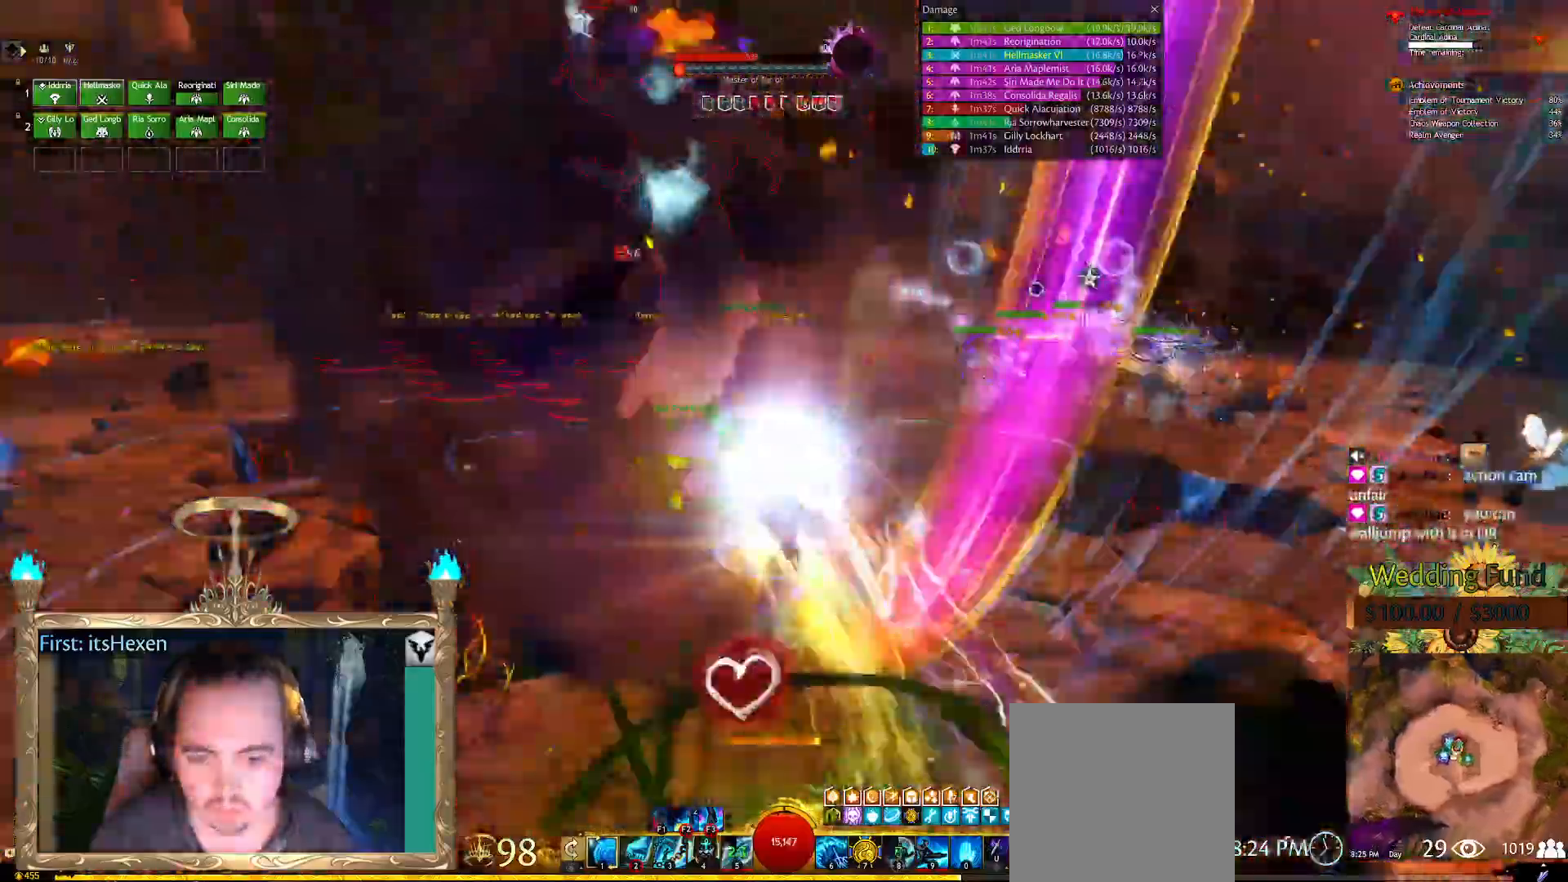
{"buttons": [], "left_stick": "center", "right_stick": "center", "events": [[375, "right_stick", "center"]]}
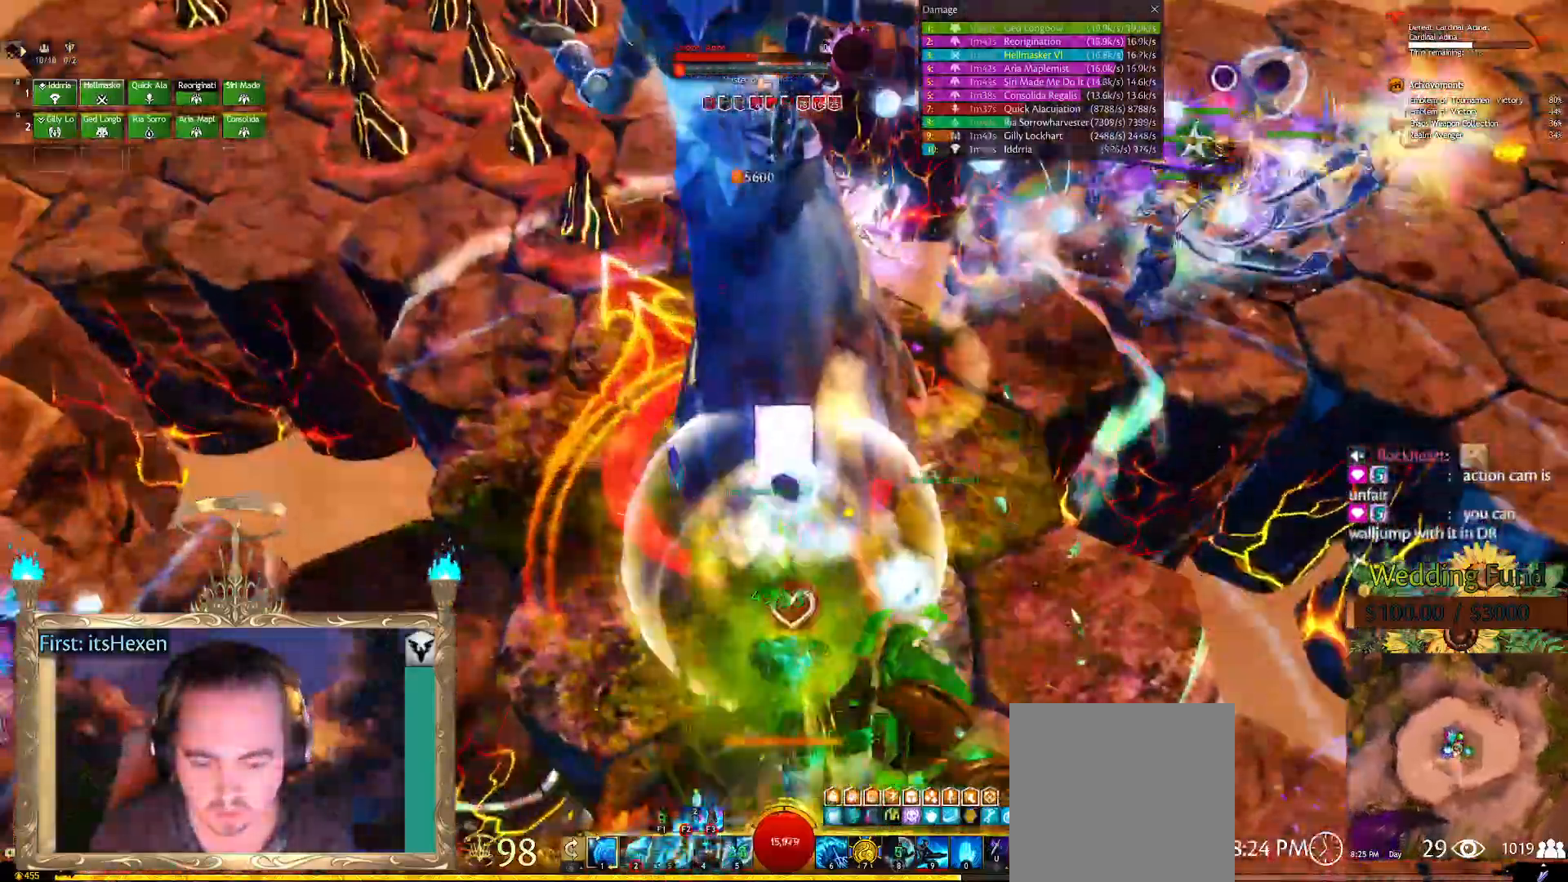
{"buttons": ["L2"], "left_stick": "center", "right_stick": "center", "events": [[21, "L1", "down"], [62, "L1", "up"], [104, "R1", "down"], [167, "R1", "up"], [271, "L2", "down"], [271, "R1", "down"], [292, "R1", "up"], [375, "R1", "down"], [417, "R1", "up"]]}
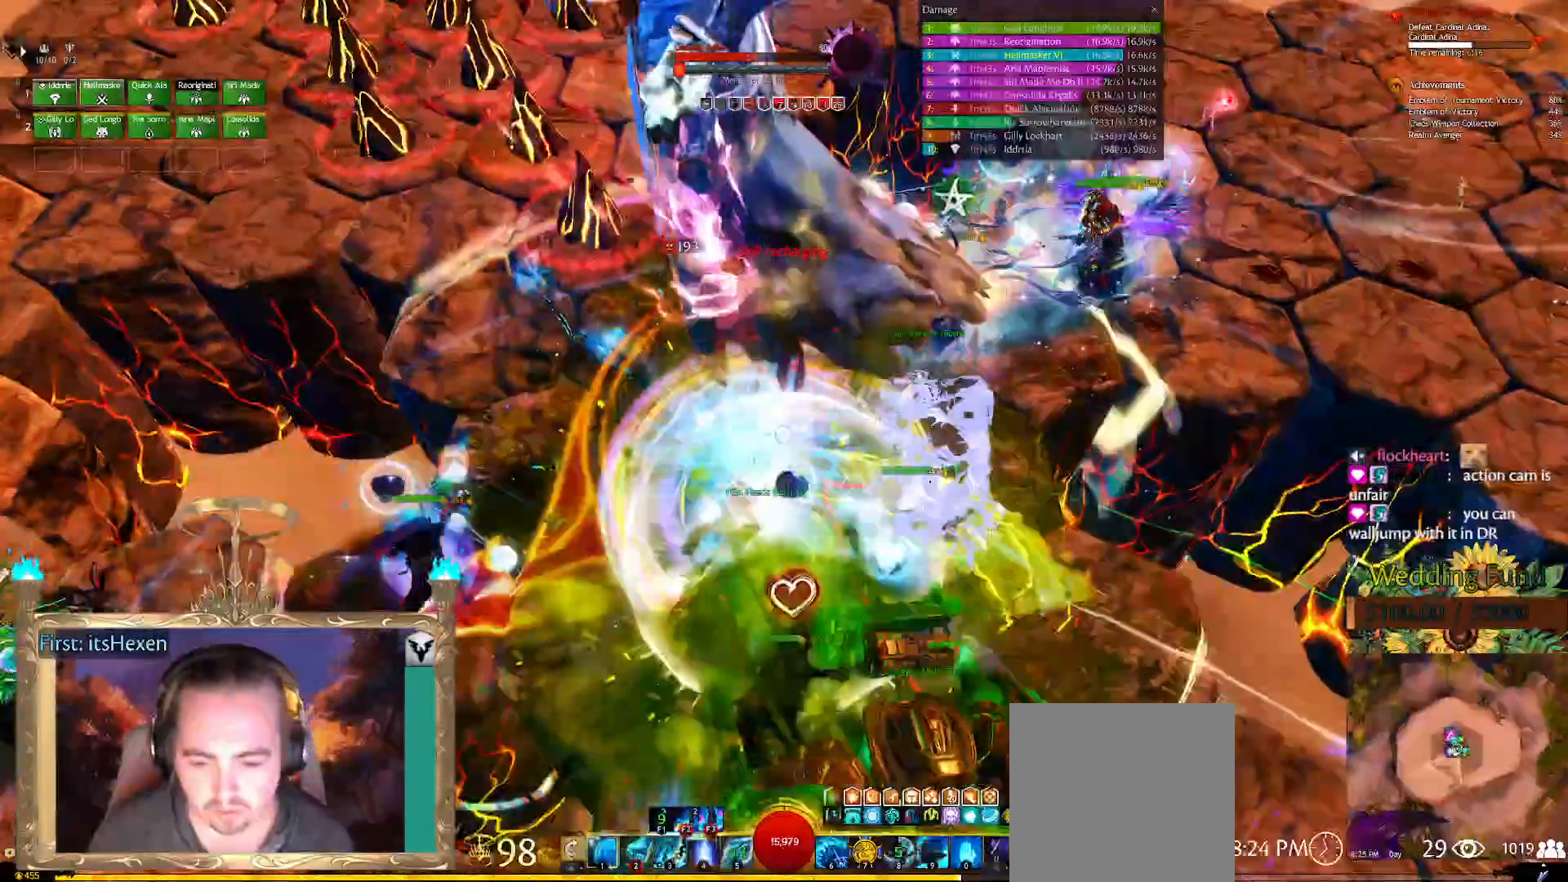
{"buttons": [], "left_stick": "center", "right_stick": "center", "events": [[21, "R1", "down"], [42, "R1", "up"], [167, "L2", "up"], [271, "left_stick", "up"], [333, "left_stick", "center"]]}
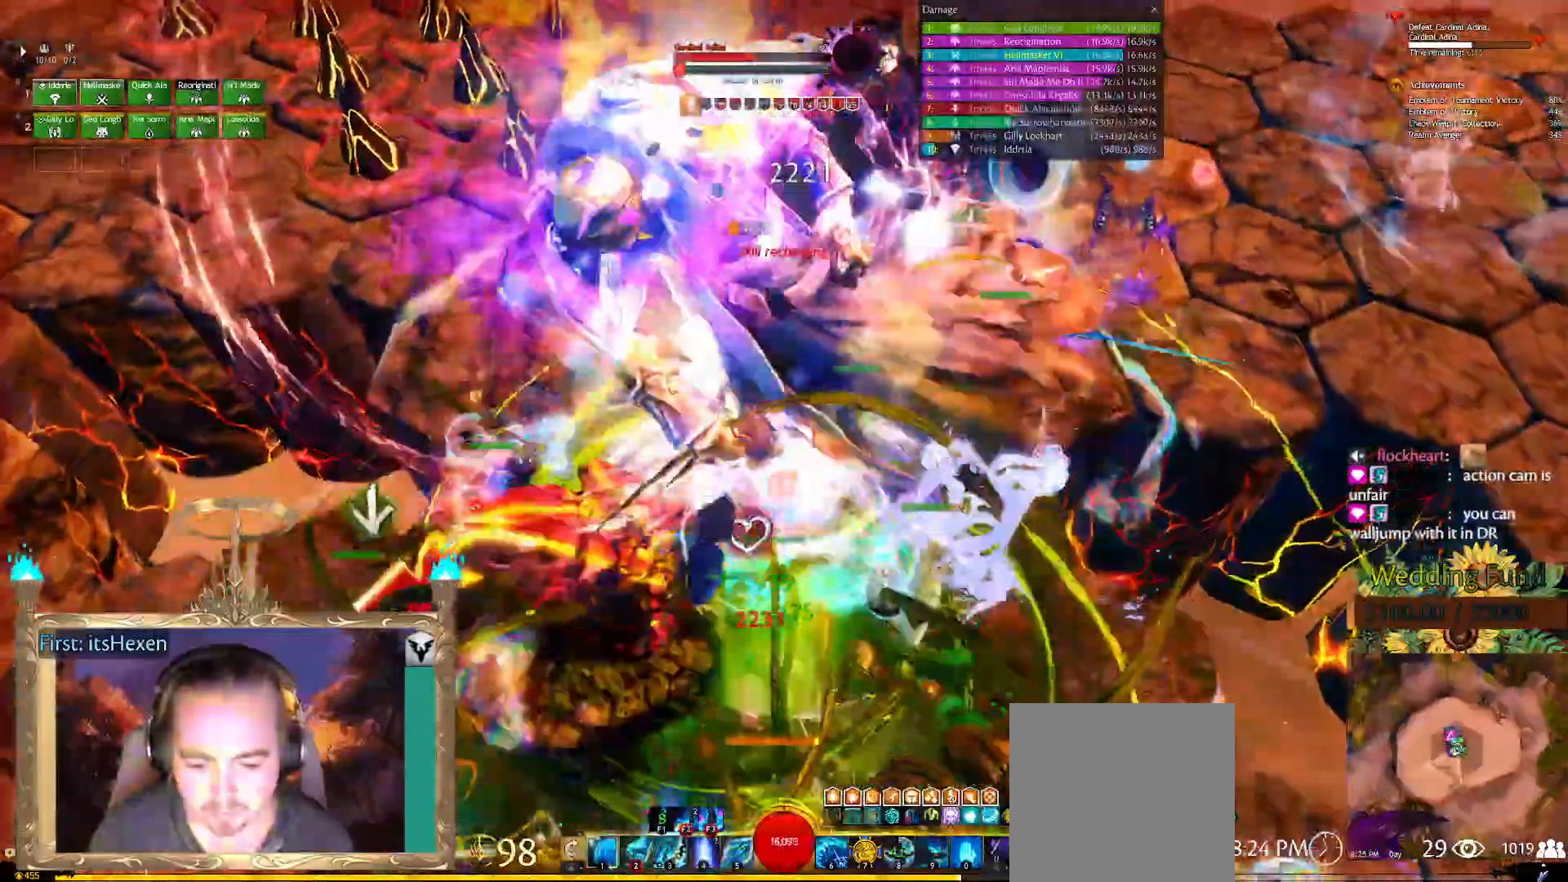
{"buttons": ["L1"], "left_stick": "center", "right_stick": "center", "events": [[21, "L1", "down"], [62, "L1", "up"], [146, "L1", "down"], [188, "L1", "up"], [250, "L1", "down"], [292, "L1", "up"], [354, "L1", "down"], [375, "right_stick", "down"], [417, "L1", "up"], [458, "right_stick", "center"], [500, "L1", "down"]]}
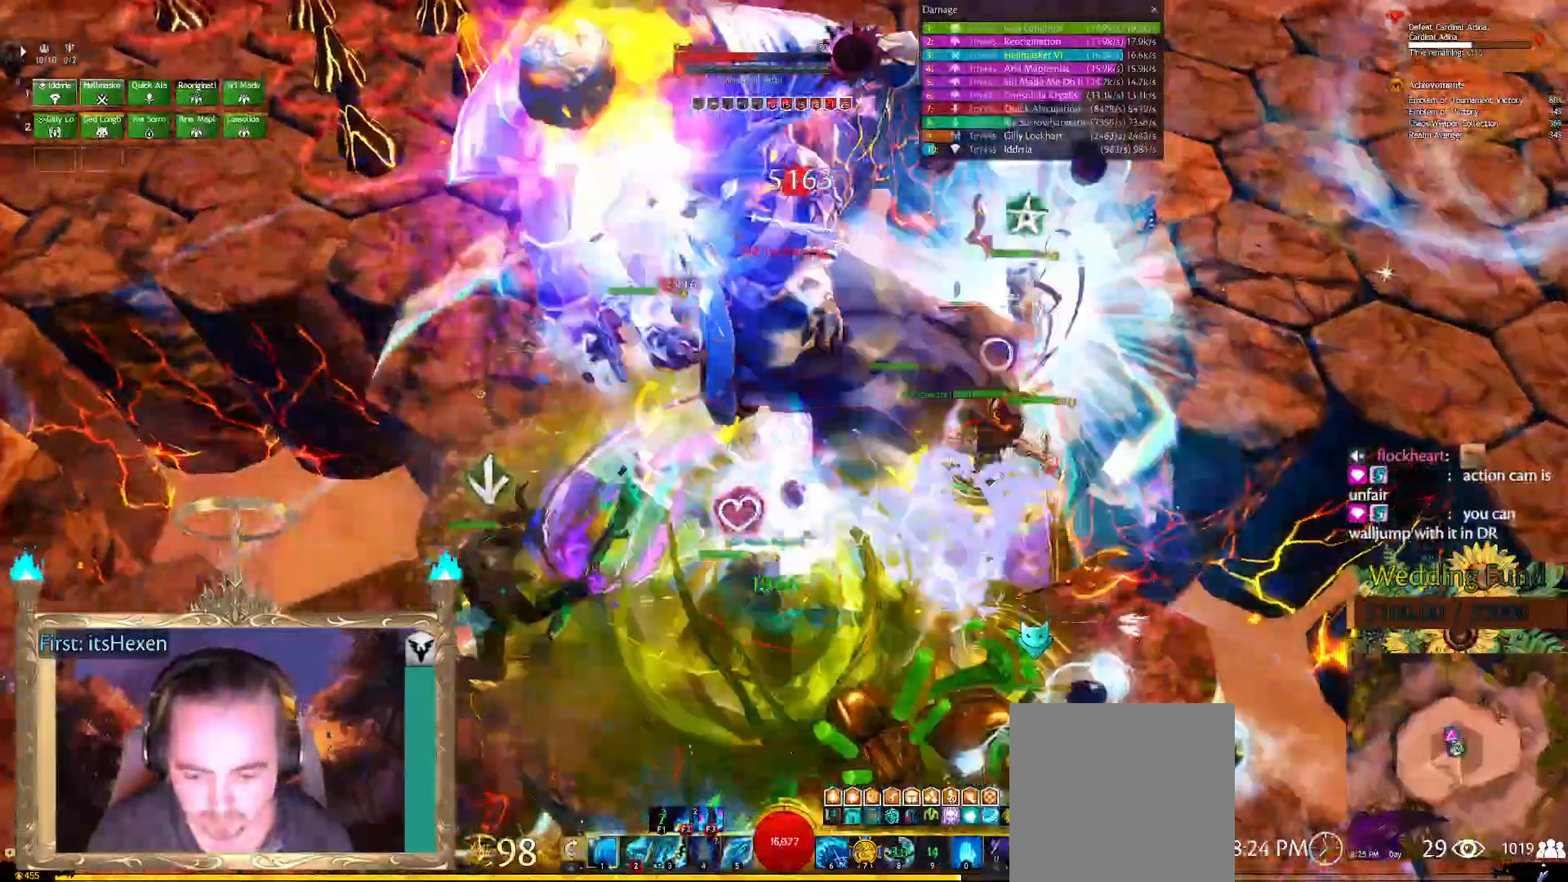
{"buttons": ["L1"], "left_stick": "center", "right_stick": "center", "events": [[62, "L1", "up"], [208, "L1", "down"], [271, "L1", "up"], [333, "L1", "down"], [396, "L1", "up"], [458, "L1", "down"]]}
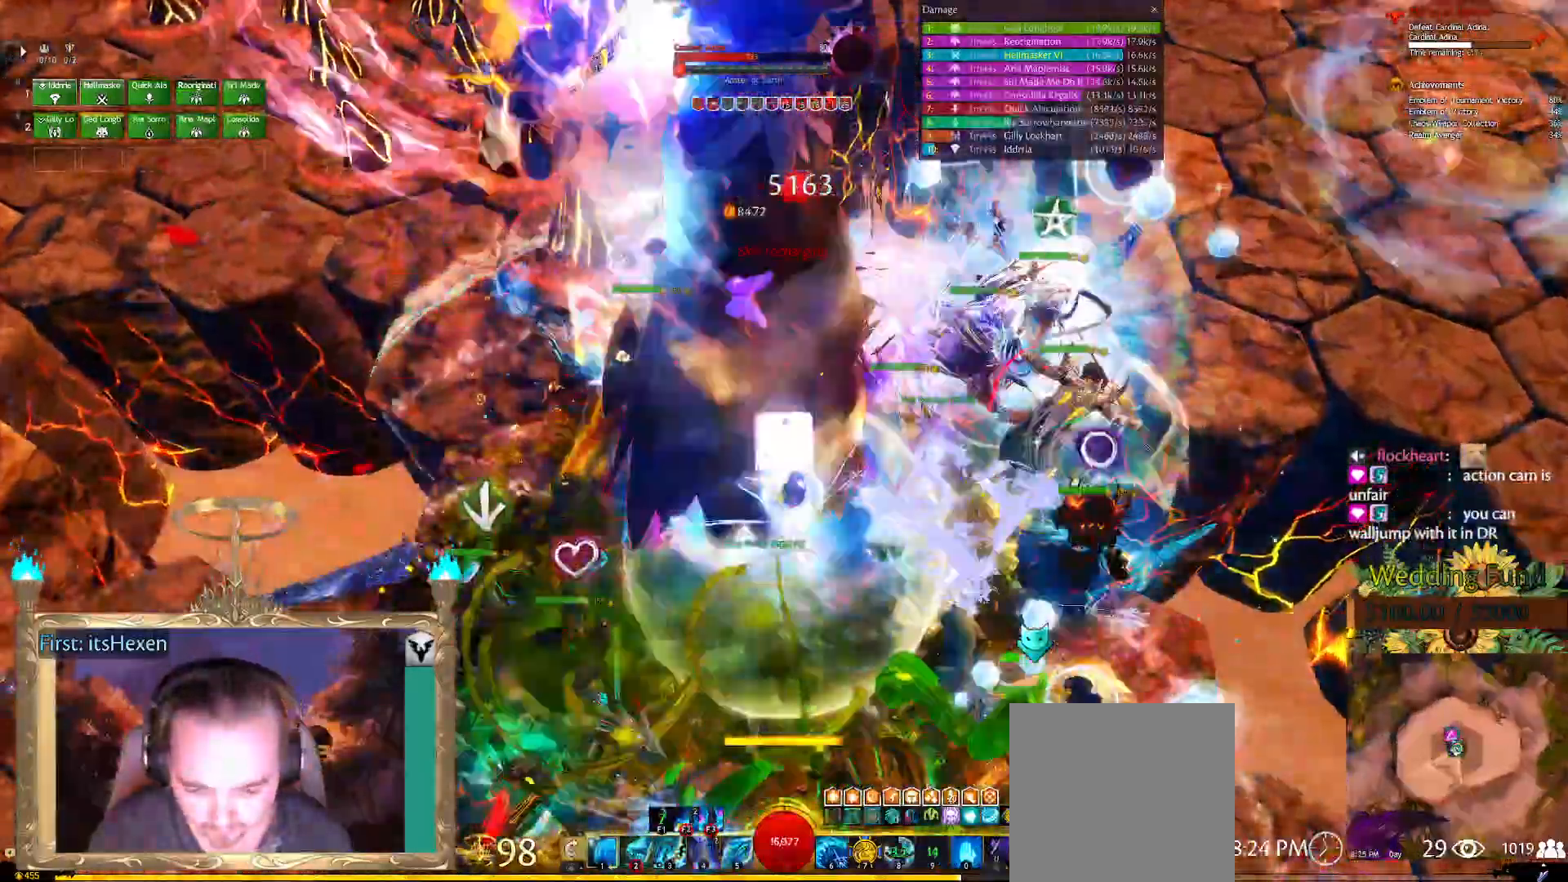
{"buttons": ["B"], "left_stick": "center", "right_stick": "center", "events": [[21, "L1", "up"], [83, "L1", "down"], [83, "right_stick", "down"], [146, "right_stick", "center"], [312, "L1", "up"], [479, "B", "down"]]}
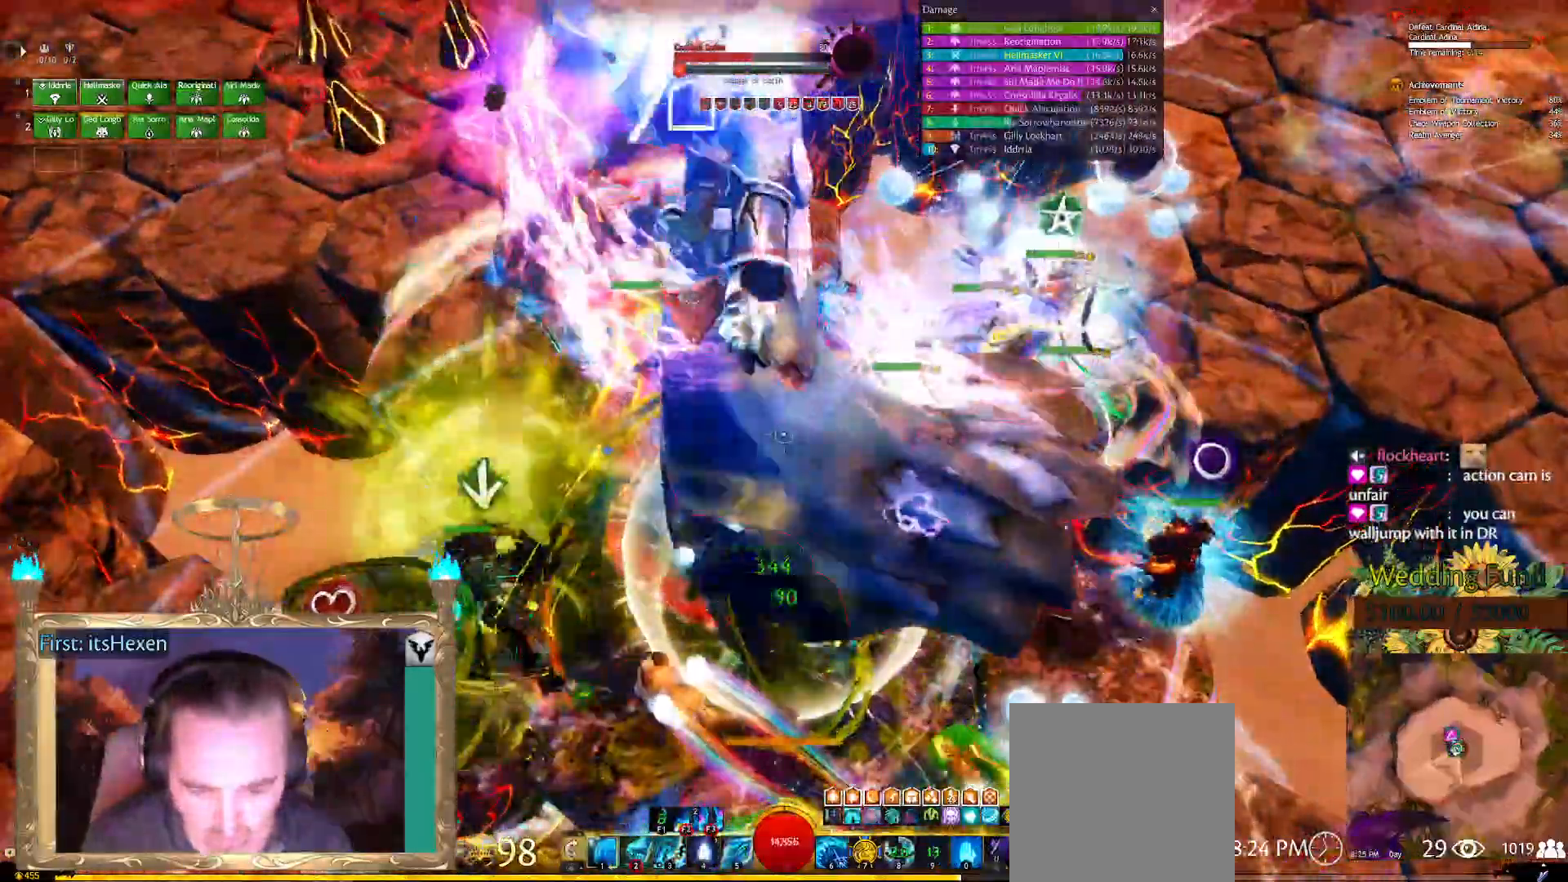
{"buttons": [], "left_stick": "center", "right_stick": "center", "events": [[21, "B", "up"], [104, "B", "down"], [188, "B", "up"], [208, "B", "down"], [292, "B", "up"]]}
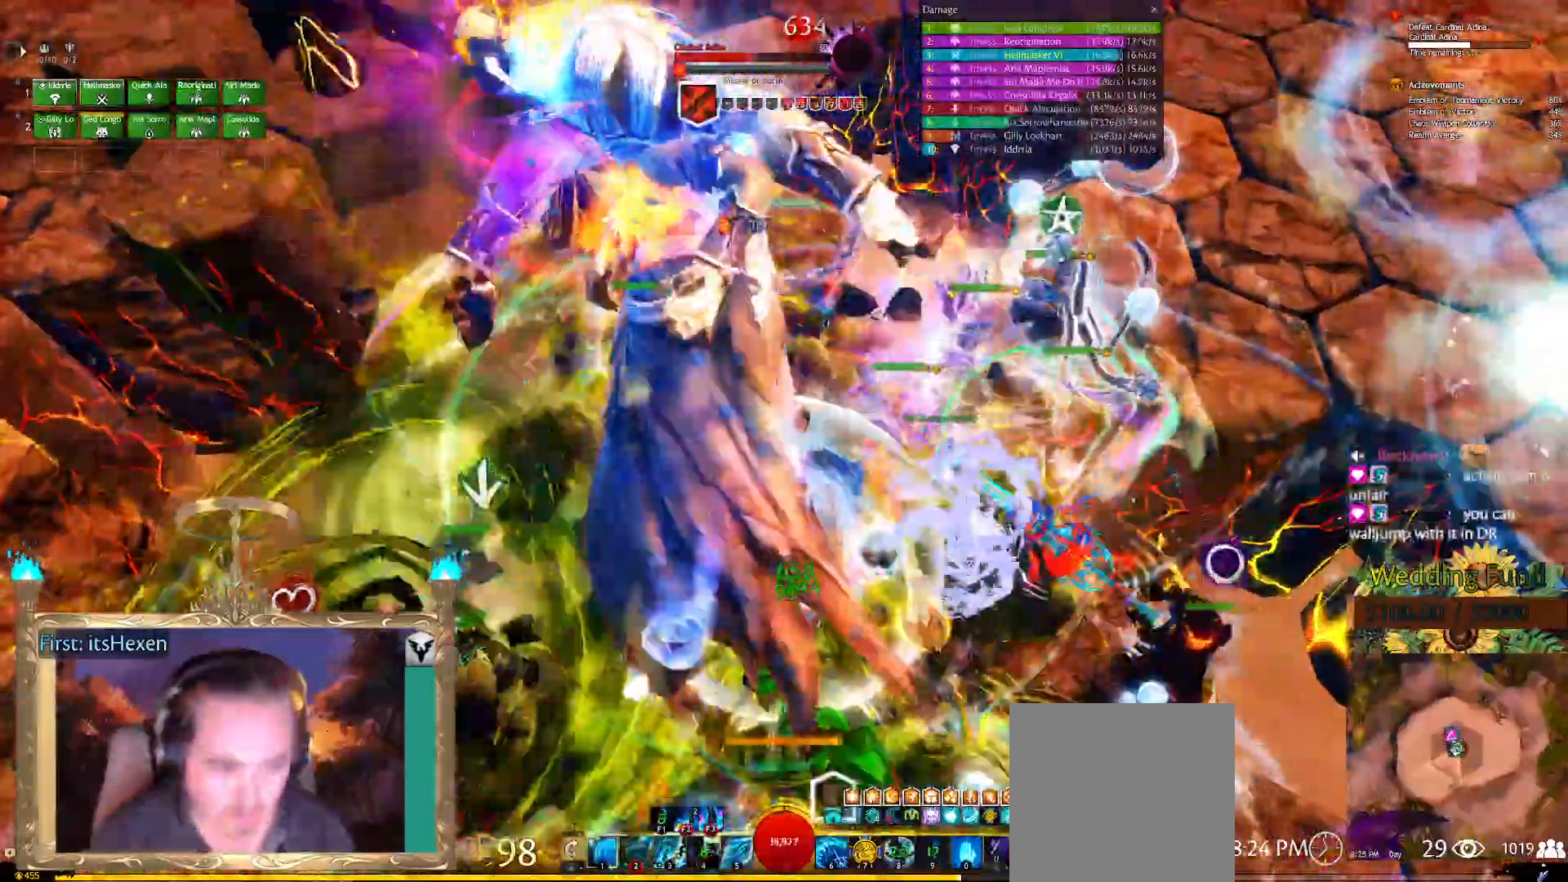
{"buttons": ["B"], "left_stick": "center", "right_stick": "center", "events": [[229, "Y", "down"], [271, "Y", "up"], [375, "B", "down"], [438, "B", "up"], [500, "B", "down"]]}